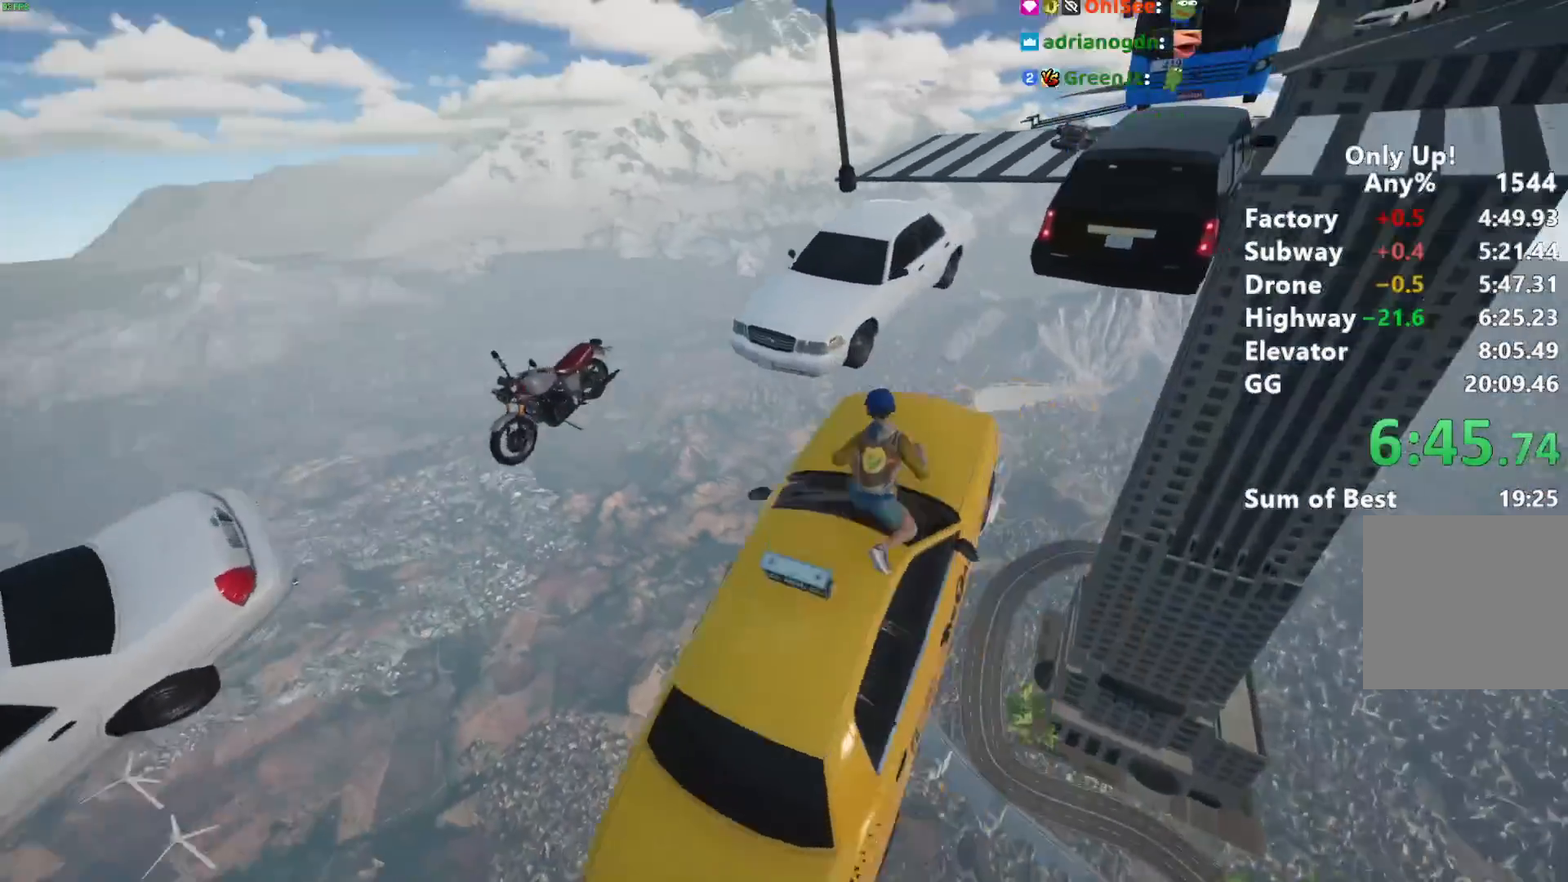
Gameplay with keyboard and mouse; each line is a JSON object with the keys and mouse buttons held at the frame after it. "events" lists presses ("down") and releases ("up") of "a", "alt", "ctrl", "d", "s", "shift", "space", "w", "mouse_left" and "mouse_right" between this image and that frame as [ms after this image, input, new state], when the widget could be followed in between. "mouse_left", "mouse_right" = the "left", "right" buttons of the "mouse" list. No other keys are recorded. Mouse movement is not recorded.
{"keys": ["shift", "w"], "mouse": [], "events": [[183, "space", "down"], [317, "space", "up"]]}
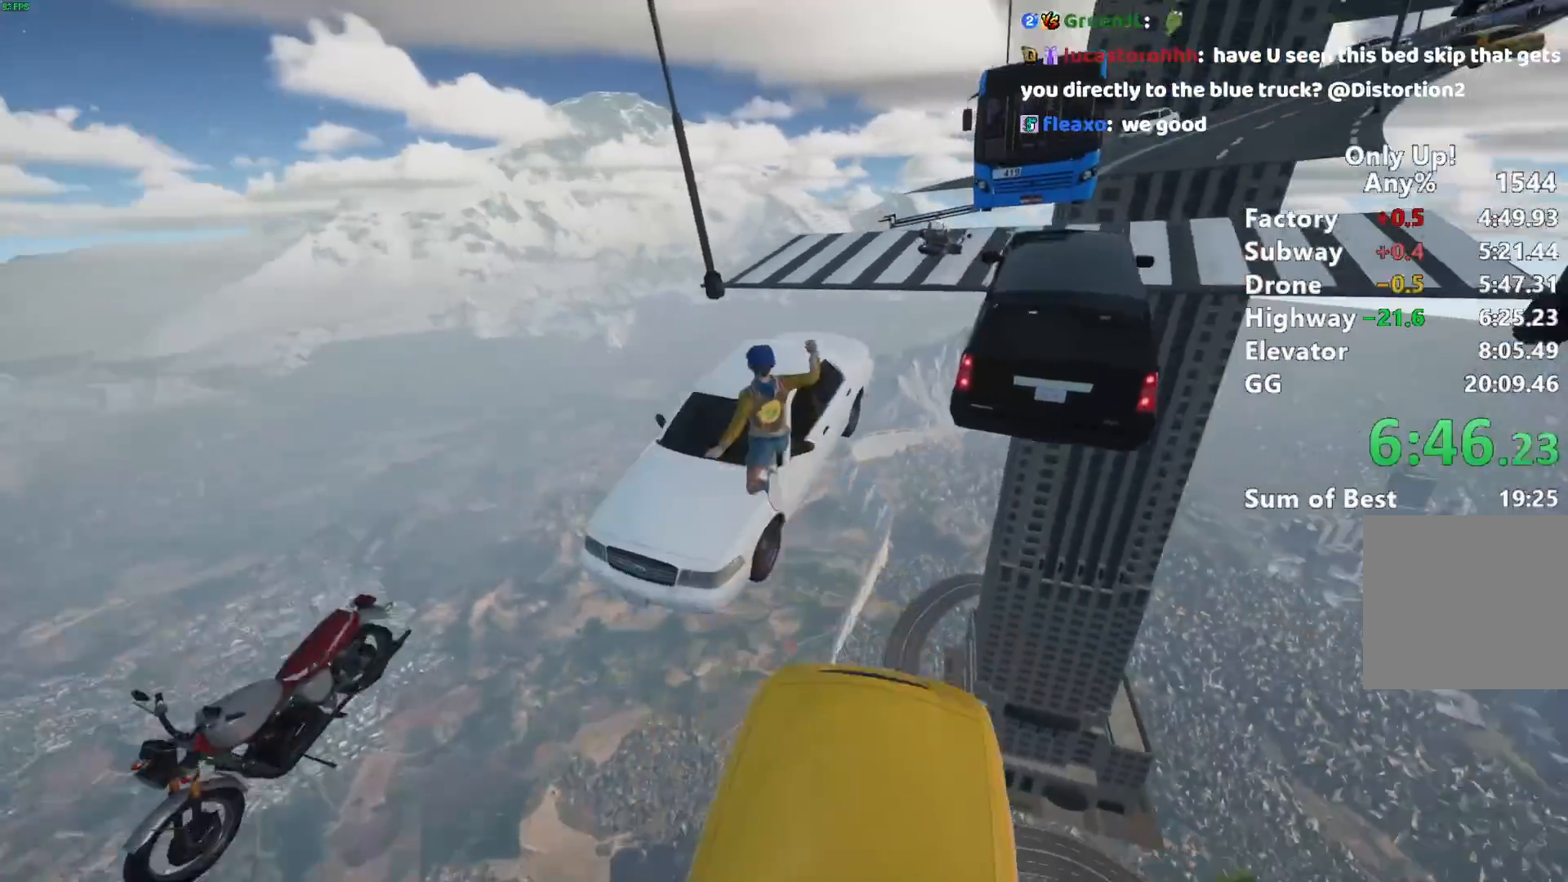
{"keys": ["shift", "w"], "mouse": [], "events": []}
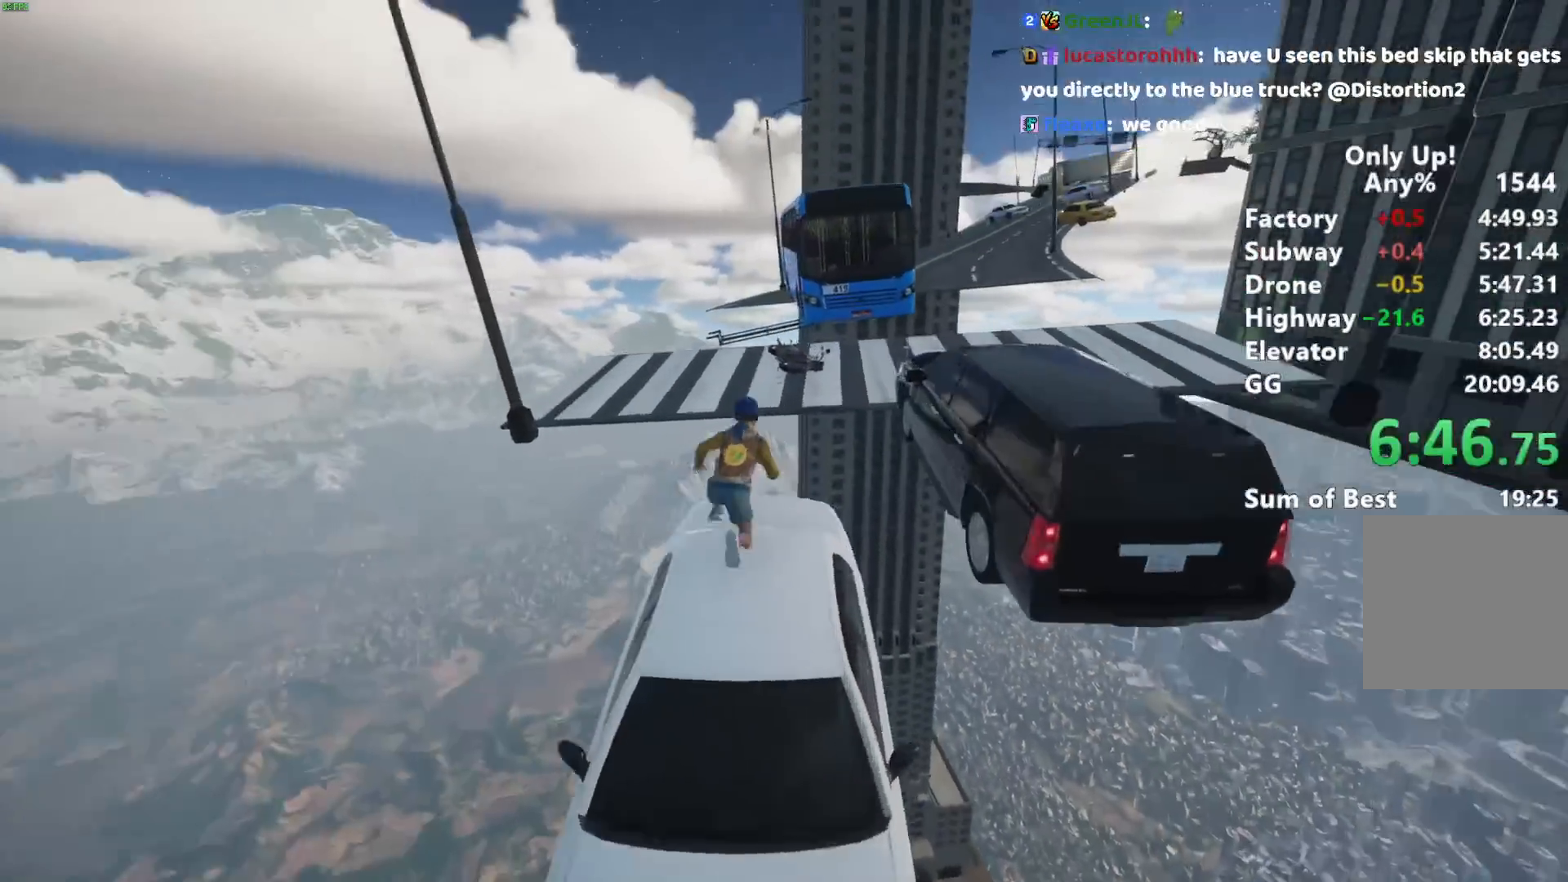
{"keys": ["shift", "w"], "mouse": [], "events": [[167, "space", "down"], [217, "space", "up"]]}
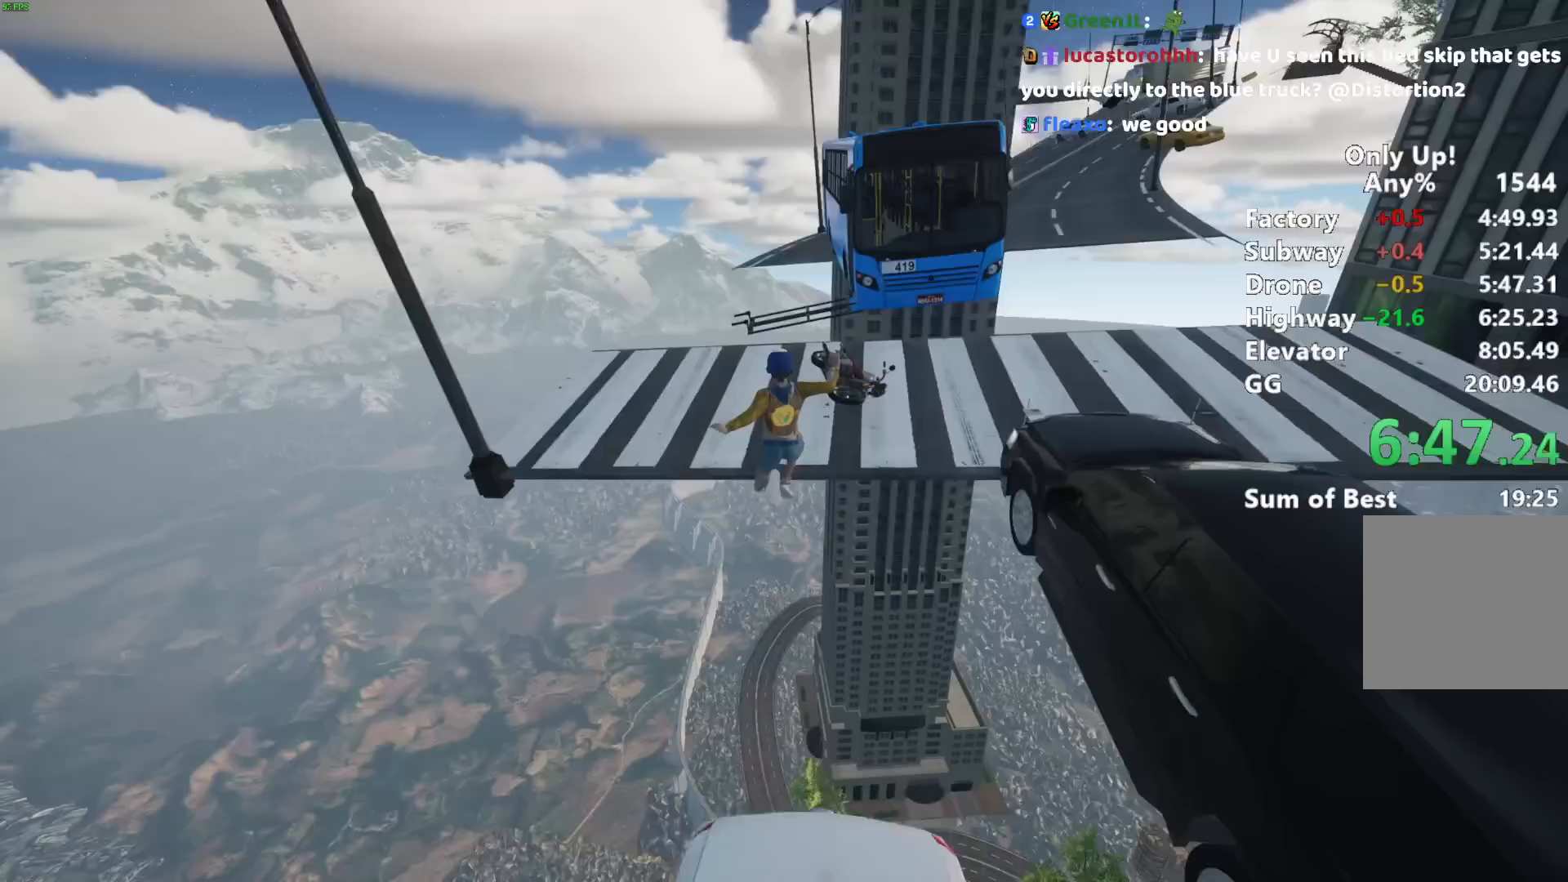
{"keys": ["shift", "w"], "mouse": [], "events": [[33, "a", "down"], [133, "a", "up"]]}
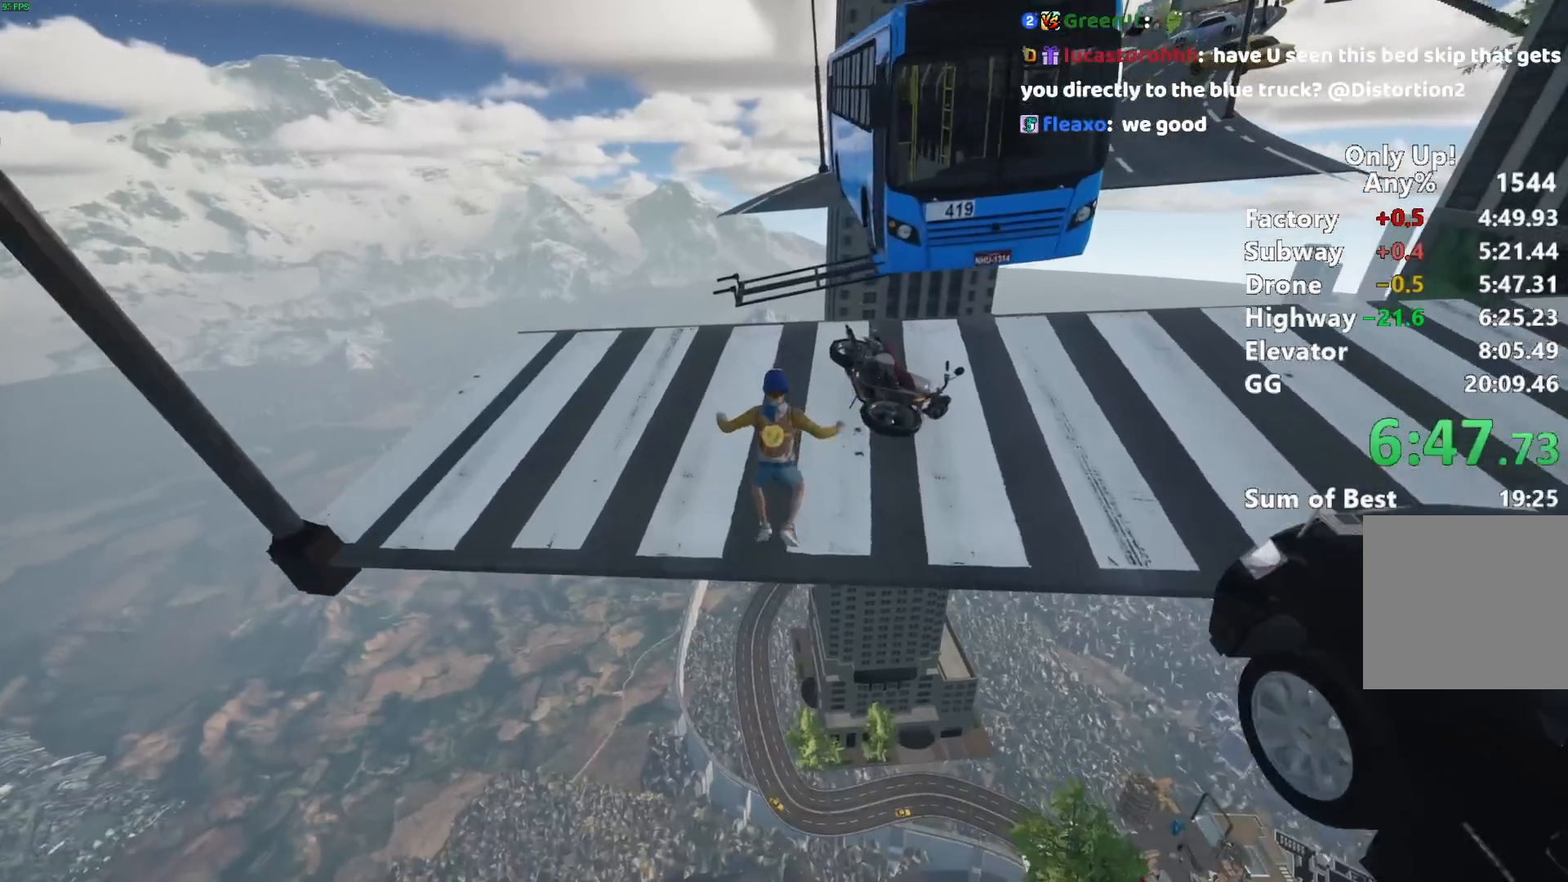
{"keys": ["w"], "mouse": [], "events": [[233, "shift", "up"]]}
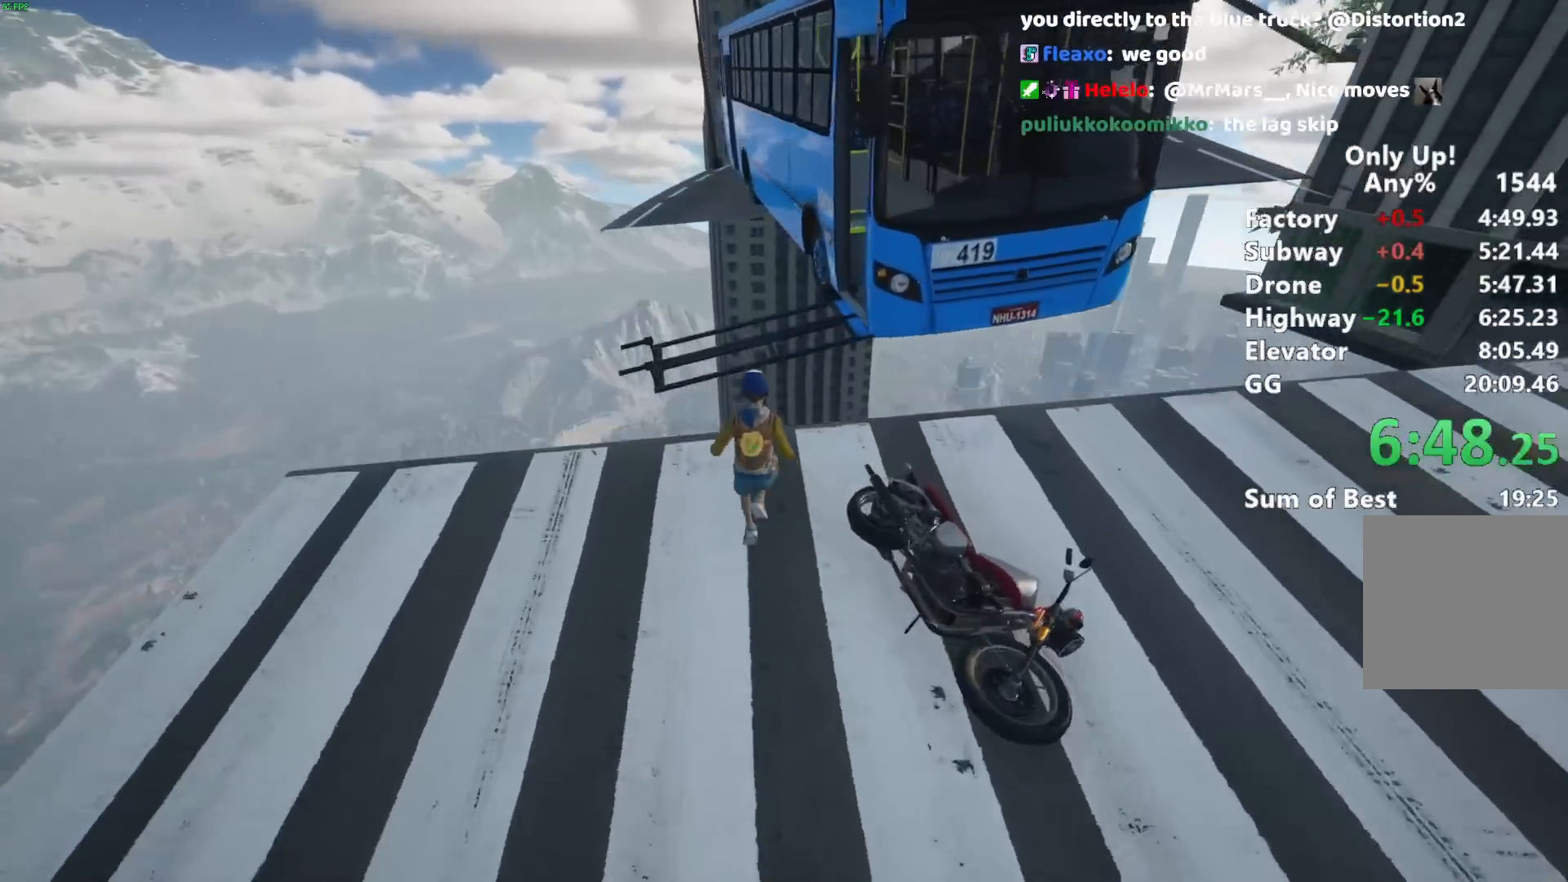
{"keys": ["w"], "mouse": [], "events": [[117, "space", "down"], [217, "space", "up"]]}
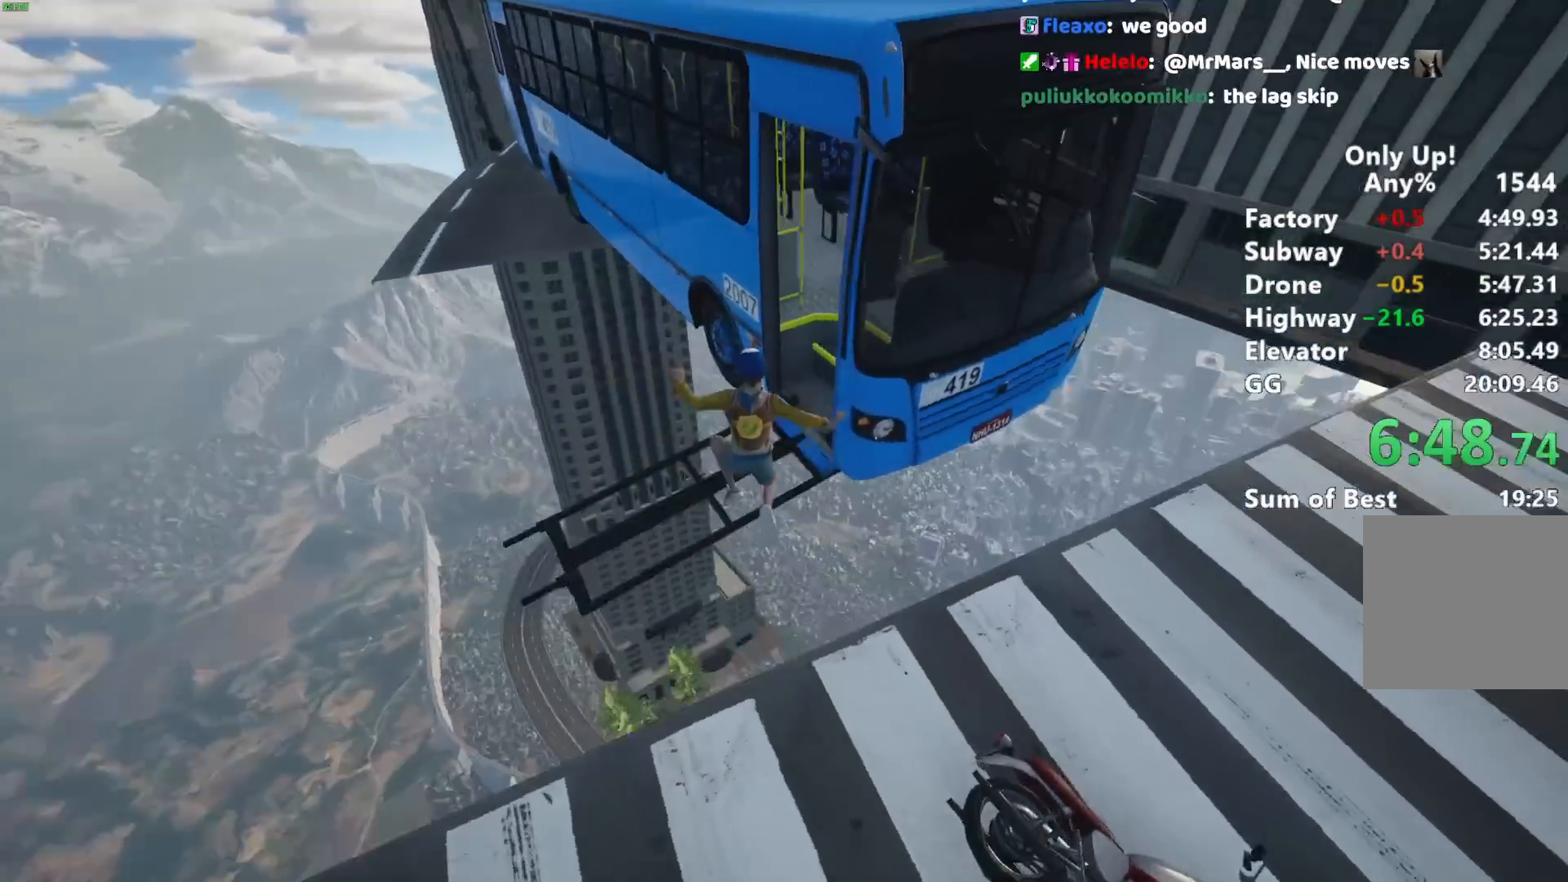
{"keys": ["shift", "w"], "mouse": [], "events": [[83, "shift", "down"]]}
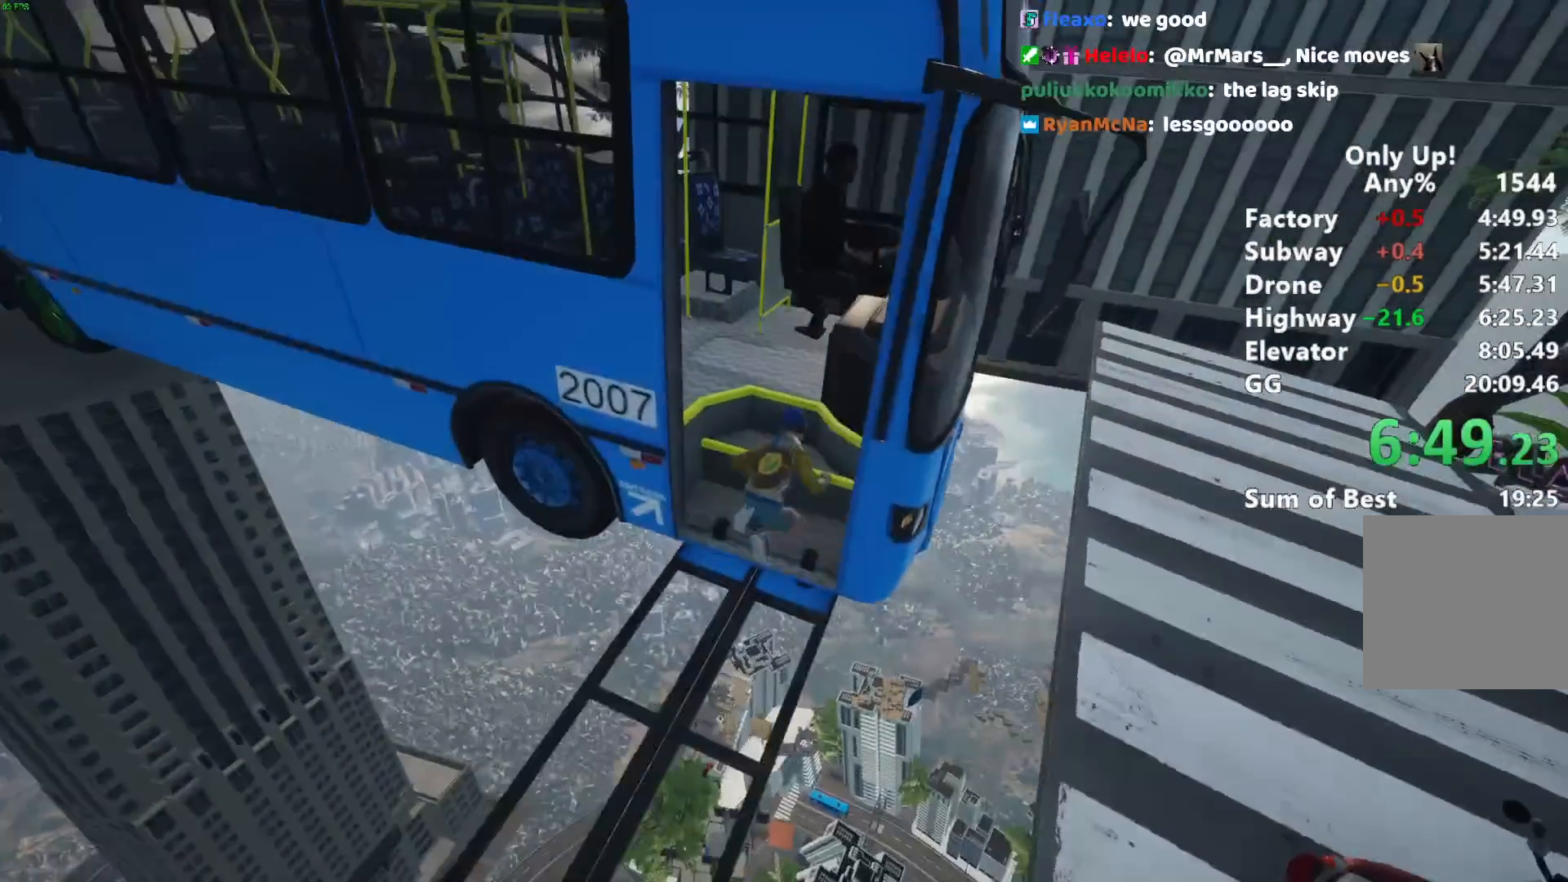
{"keys": ["shift", "w"], "mouse": [], "events": []}
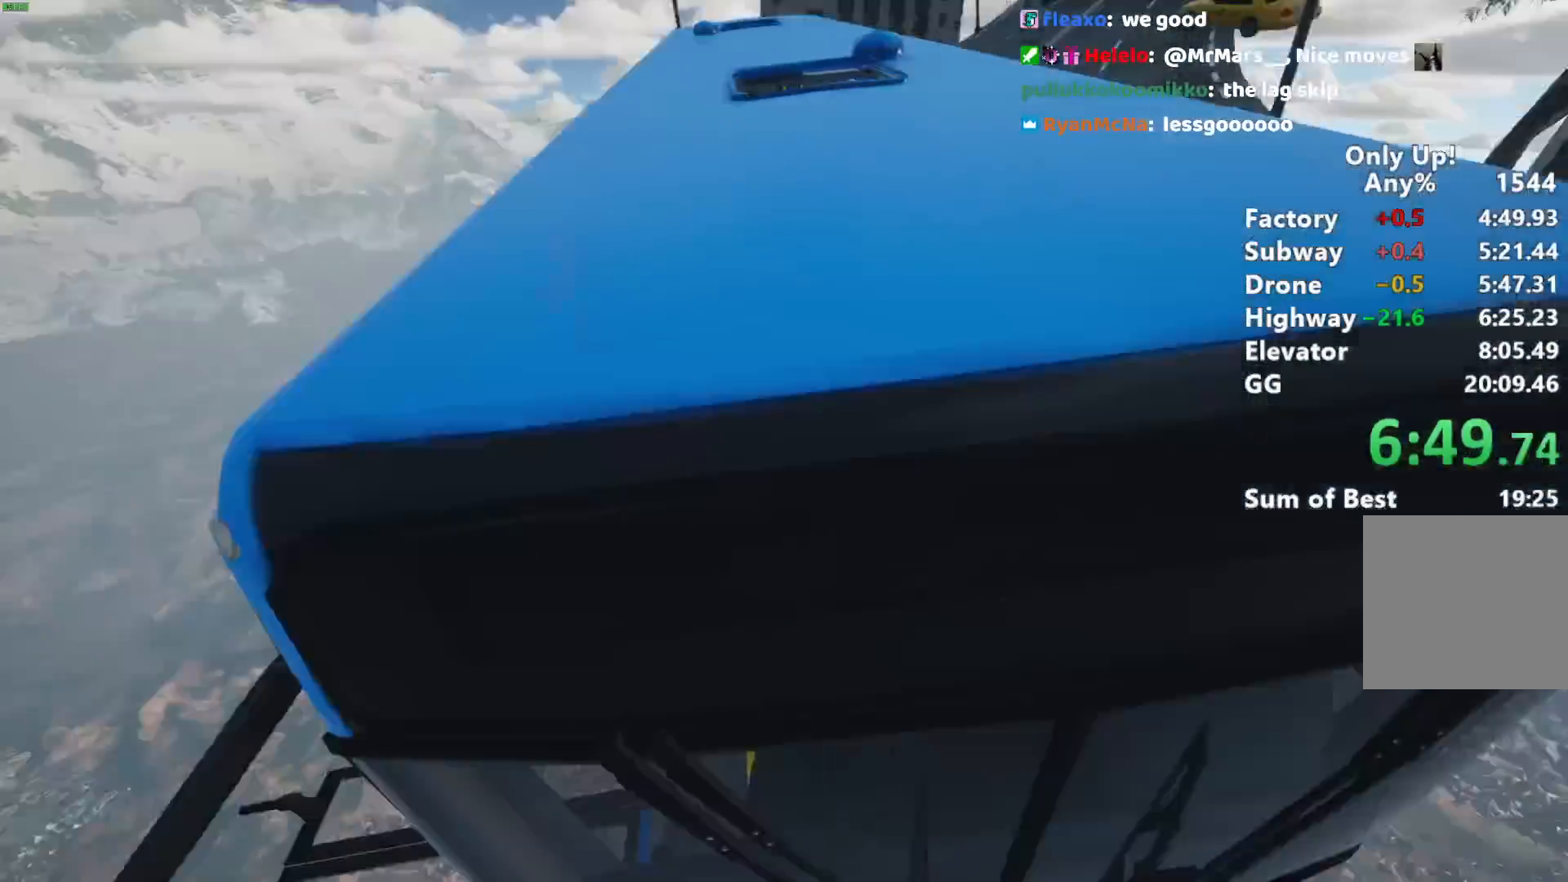
{"keys": ["shift", "w"], "mouse": [], "events": []}
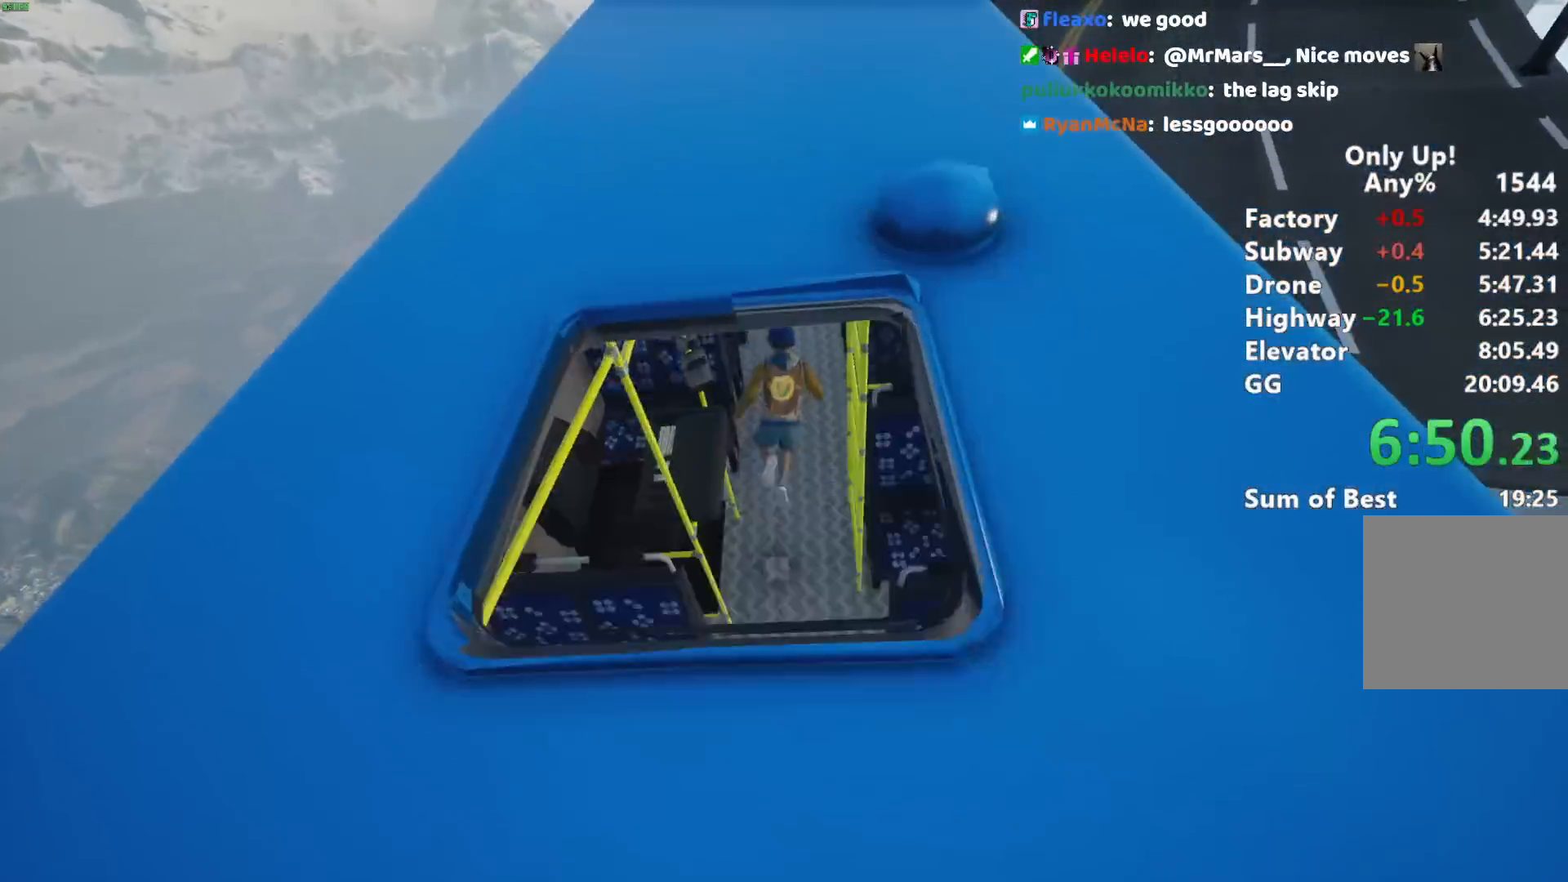
{"keys": ["shift", "w"], "mouse": [], "events": []}
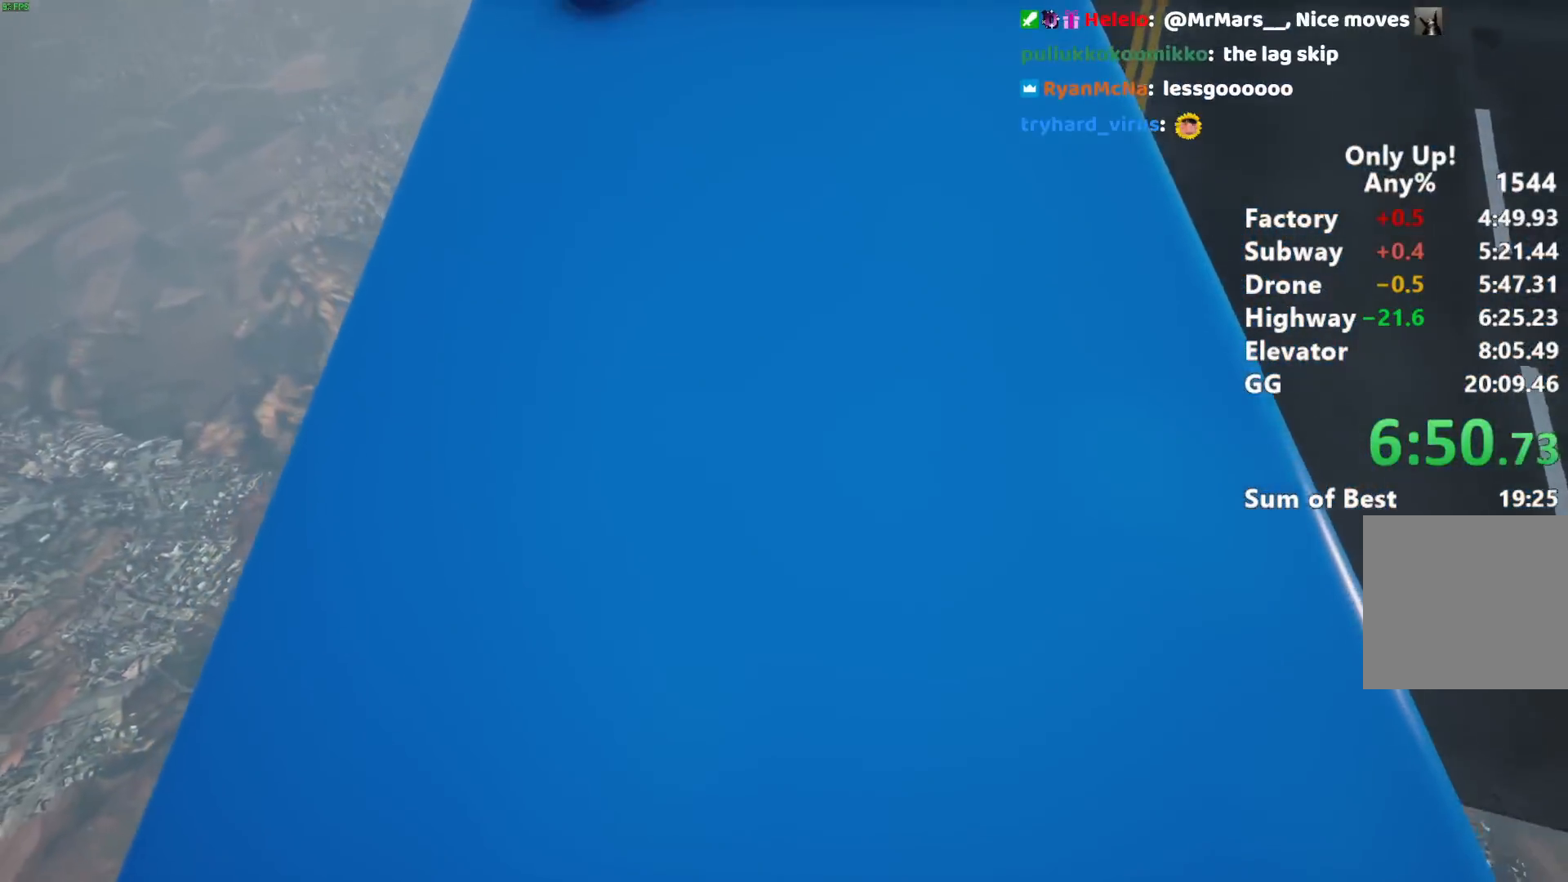
{"keys": ["a", "shift"], "mouse": [], "events": [[333, "a", "down"], [333, "w", "up"]]}
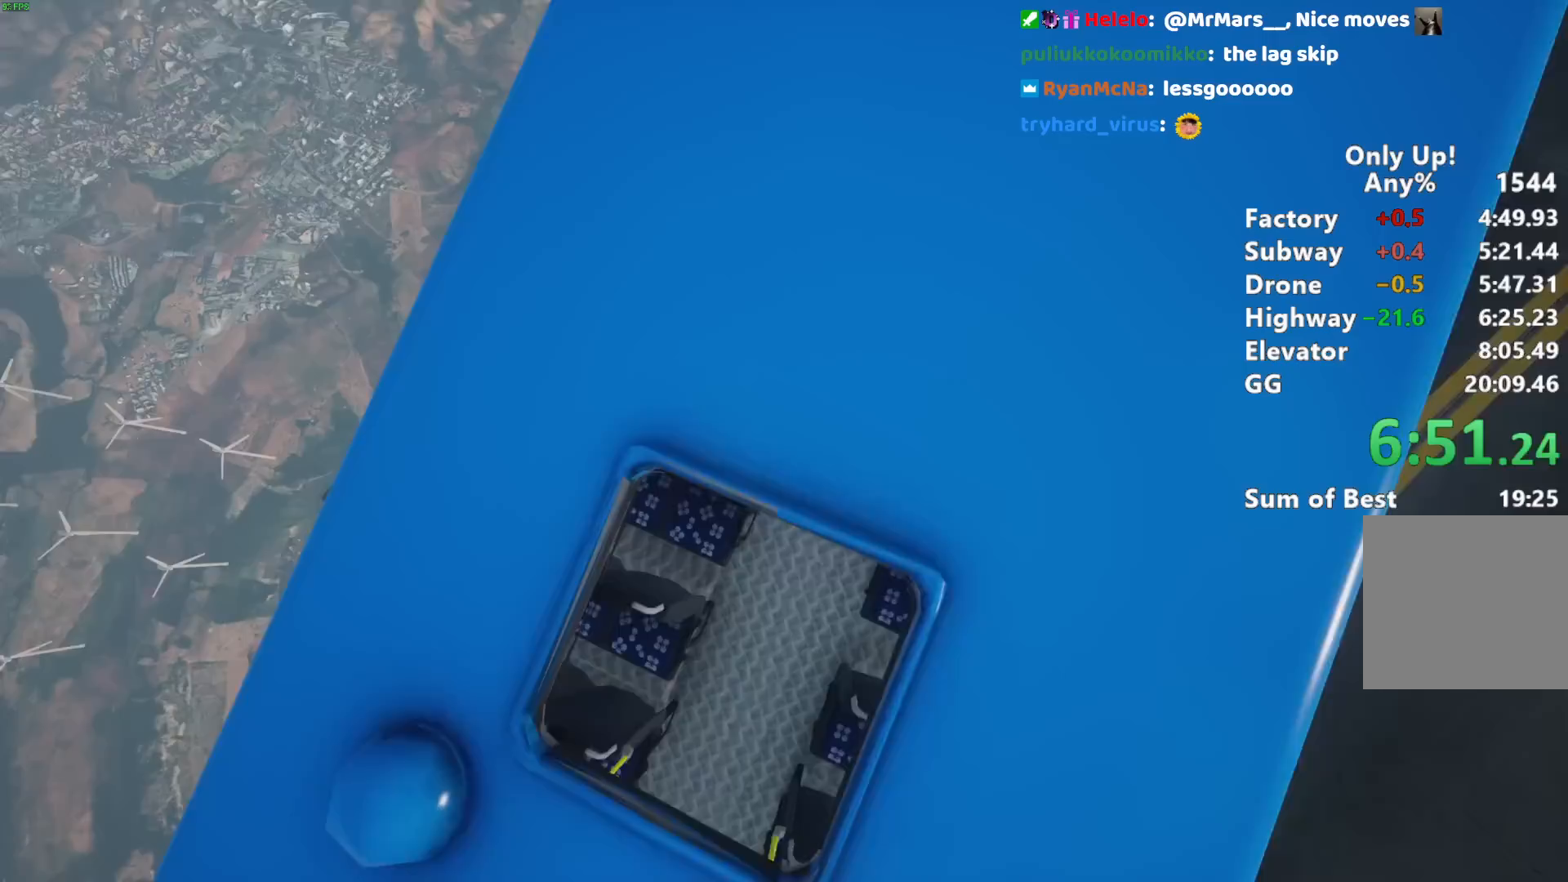
{"keys": ["shift", "w"], "mouse": [], "events": [[17, "w", "down"], [67, "a", "up"]]}
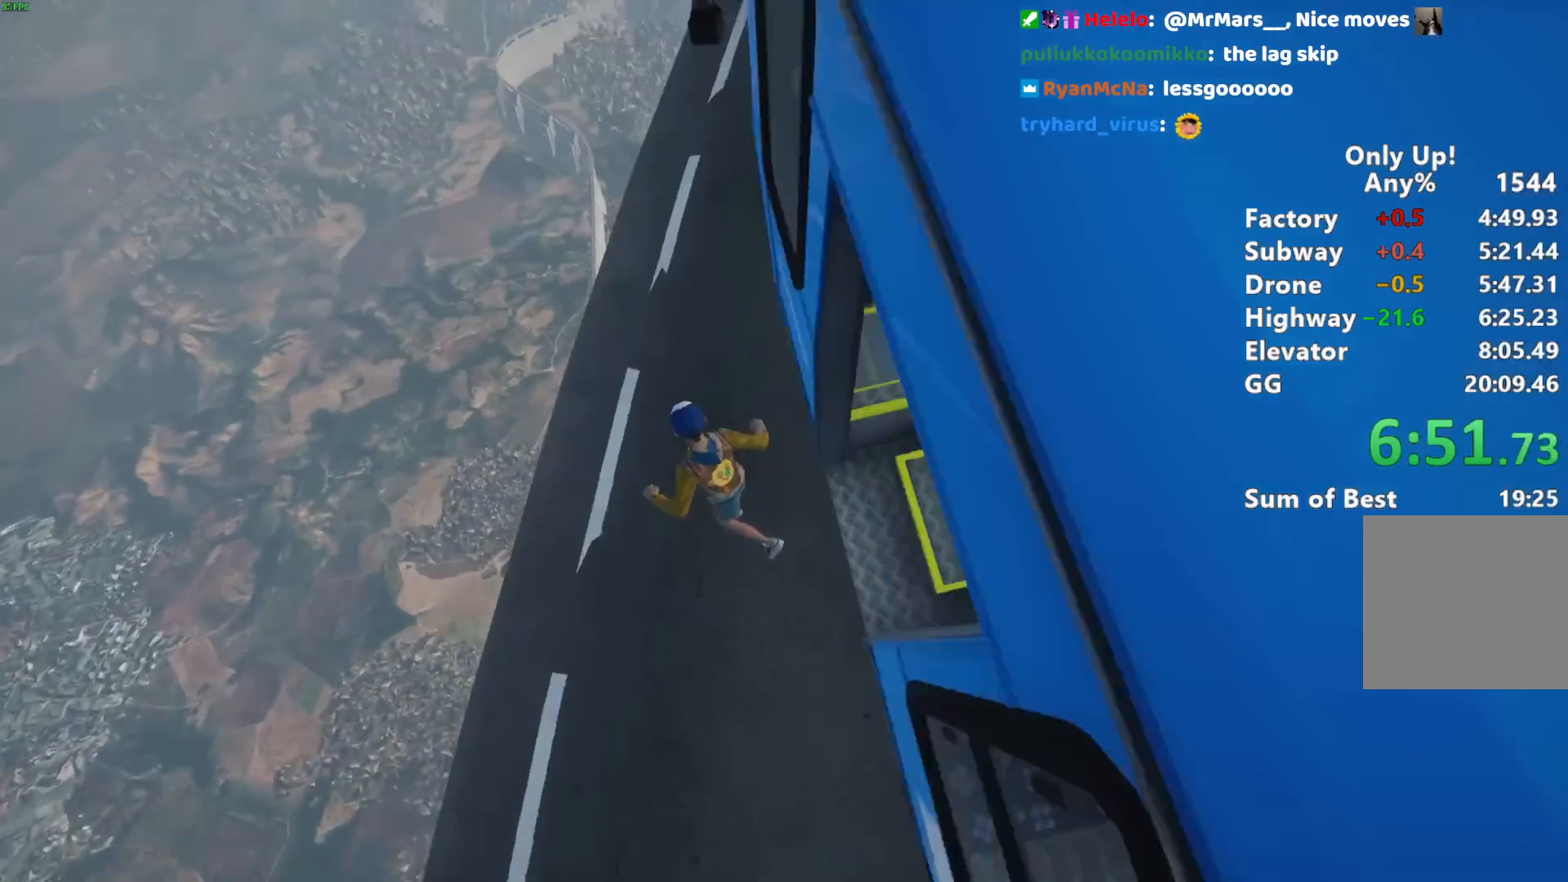
{"keys": ["shift", "w"], "mouse": [], "events": []}
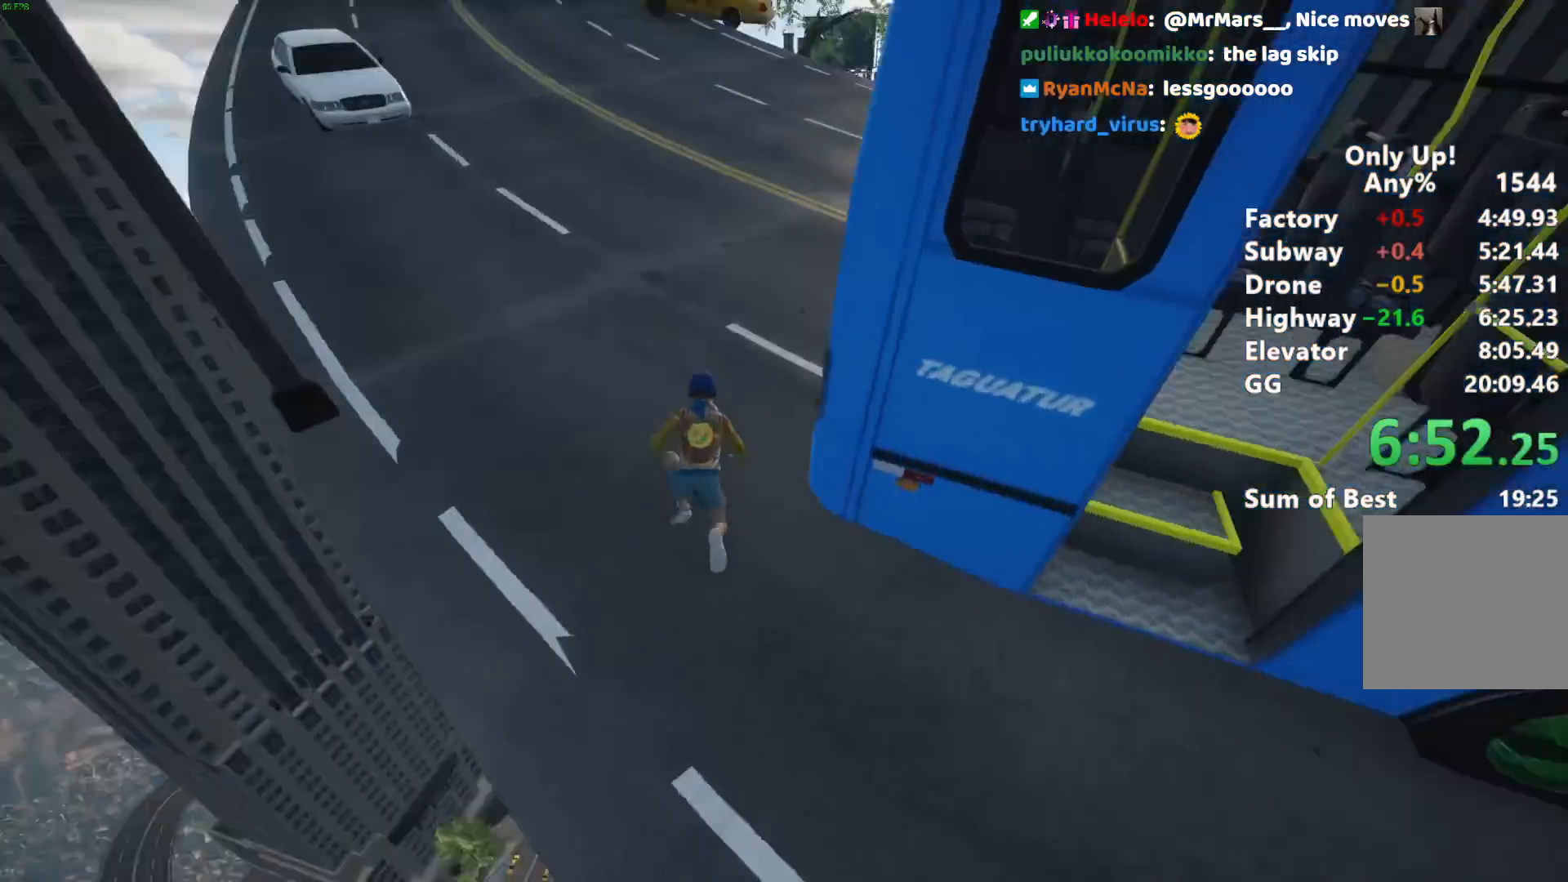
{"keys": ["shift", "w"], "mouse": [], "events": []}
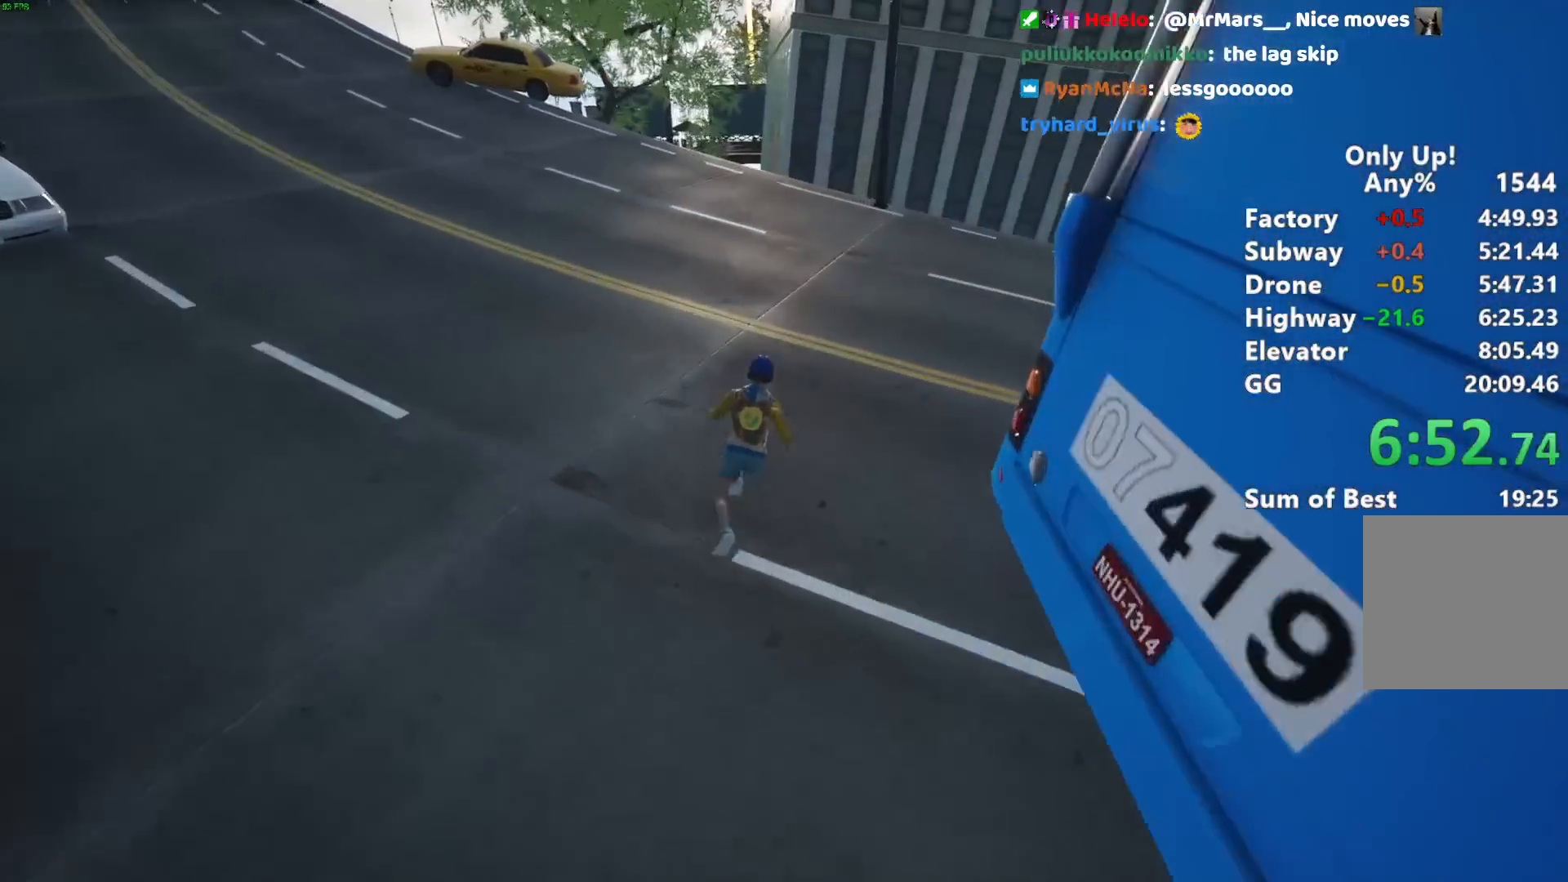
{"keys": ["shift", "w"], "mouse": [], "events": []}
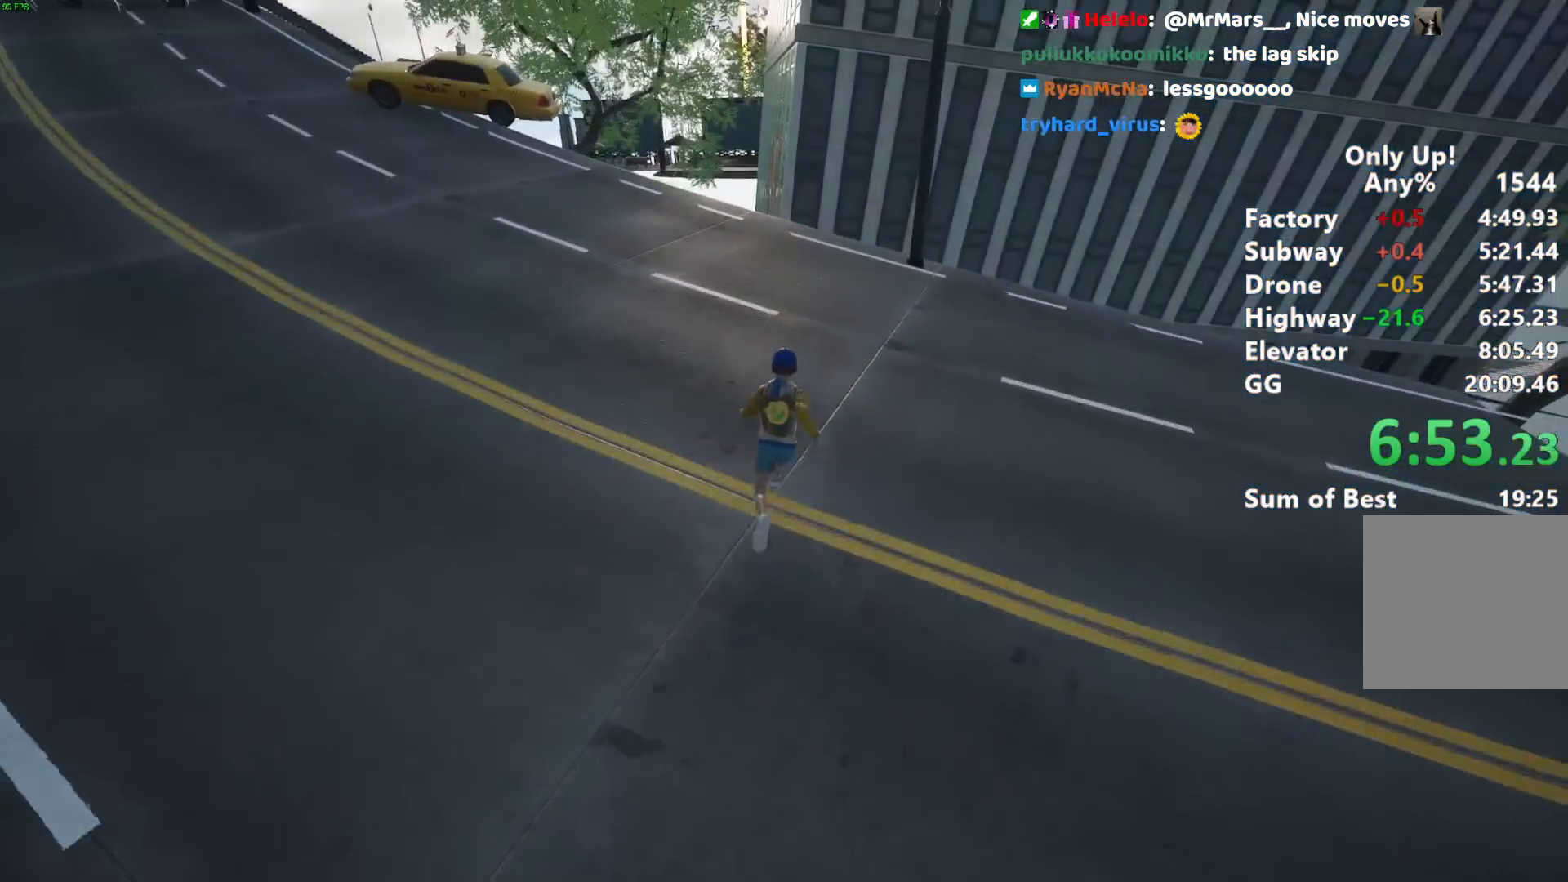
{"keys": ["shift", "w"], "mouse": [], "events": []}
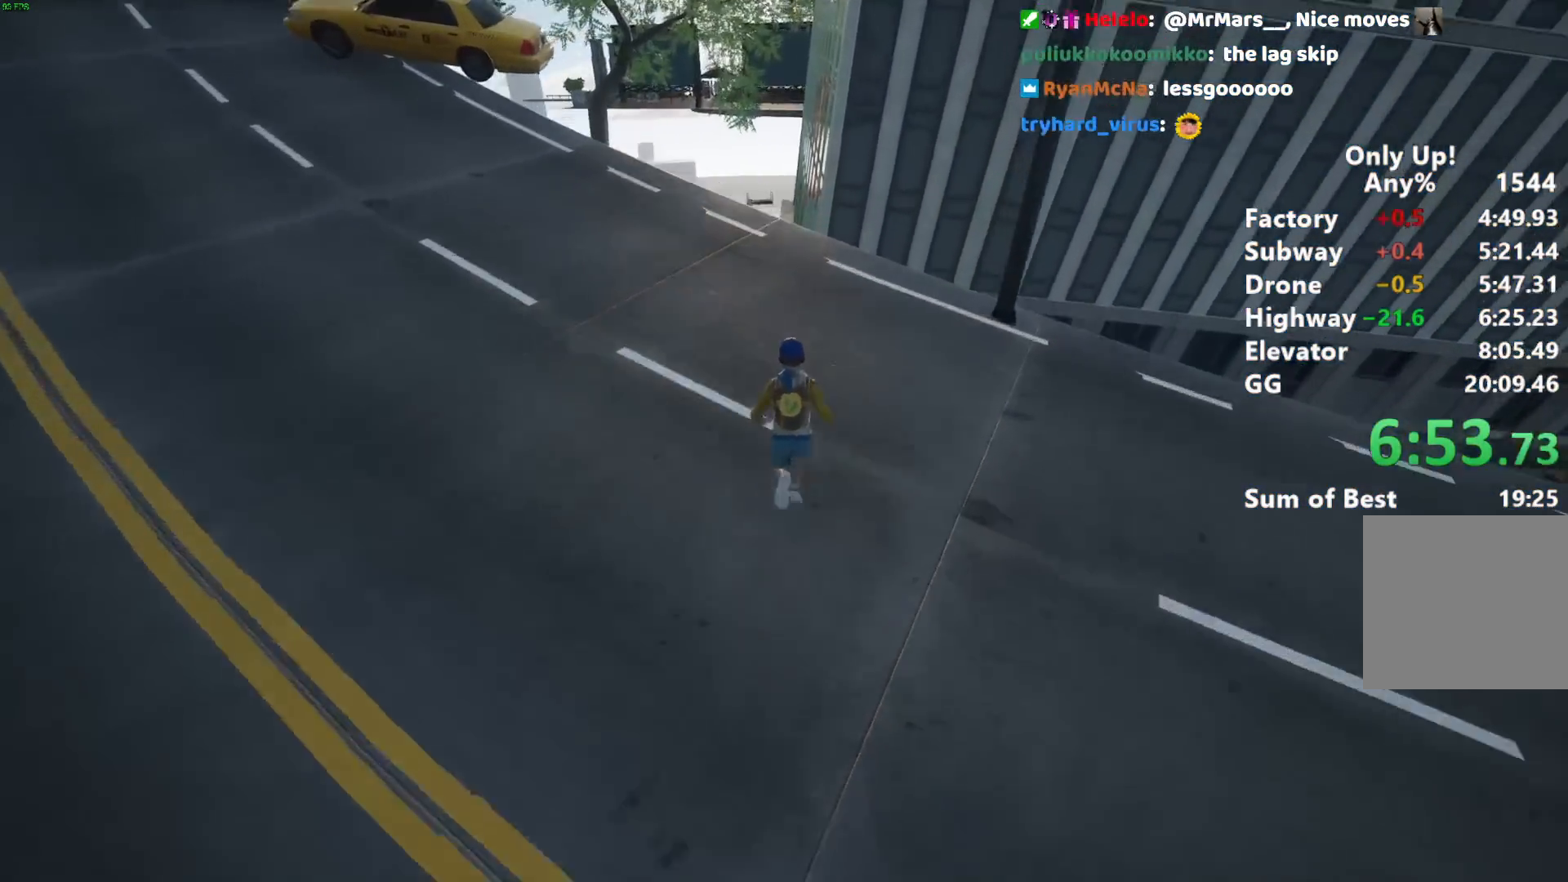
{"keys": ["shift", "w"], "mouse": [], "events": []}
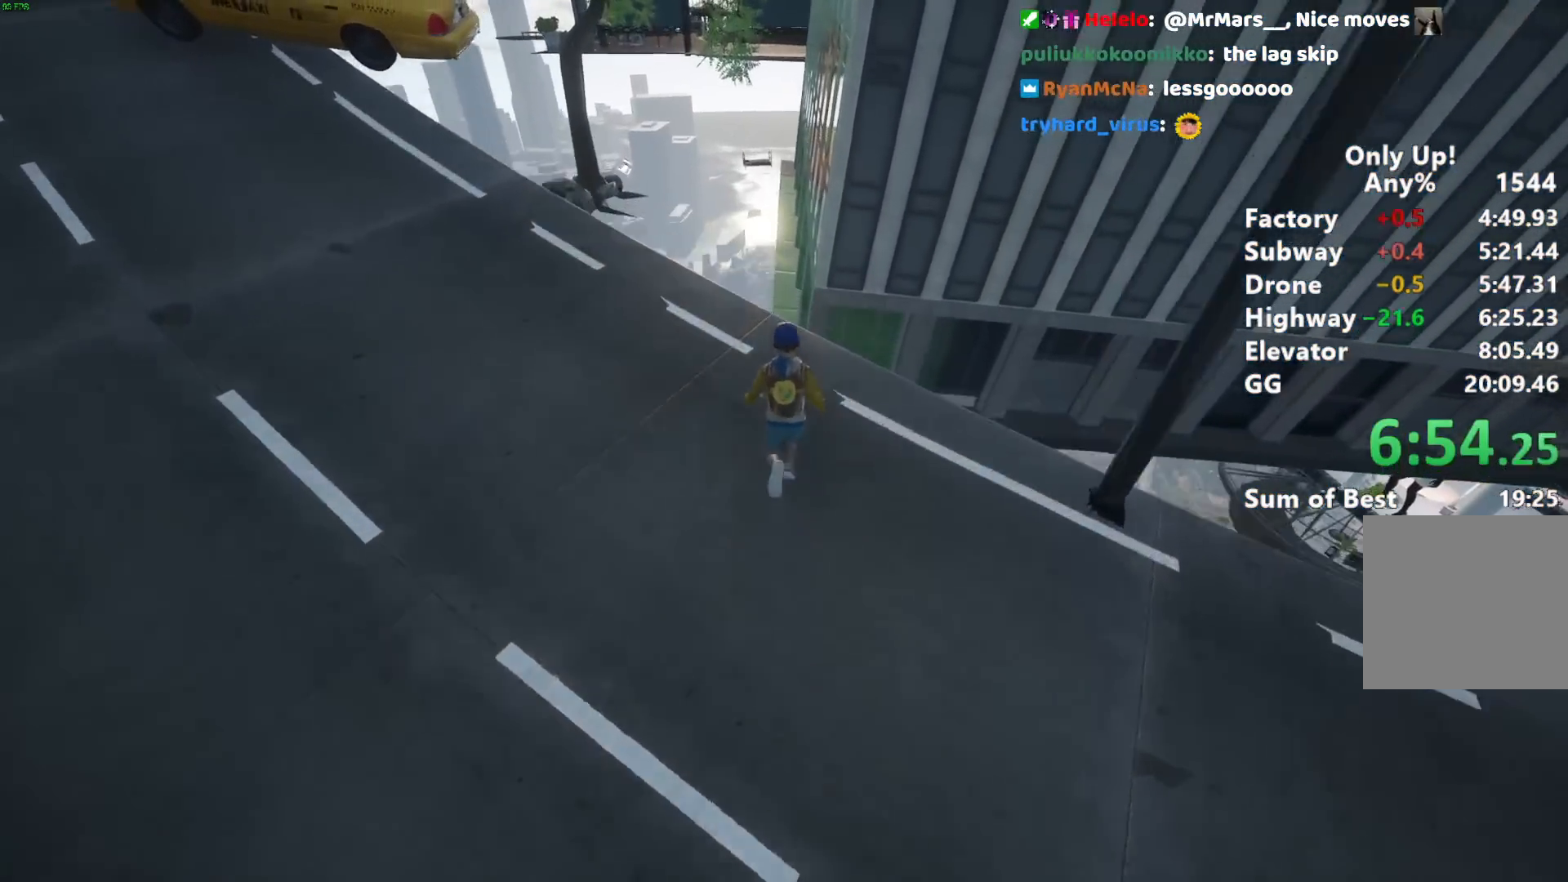
{"keys": ["shift", "w"], "mouse": [], "events": [[167, "space", "down"], [250, "space", "up"]]}
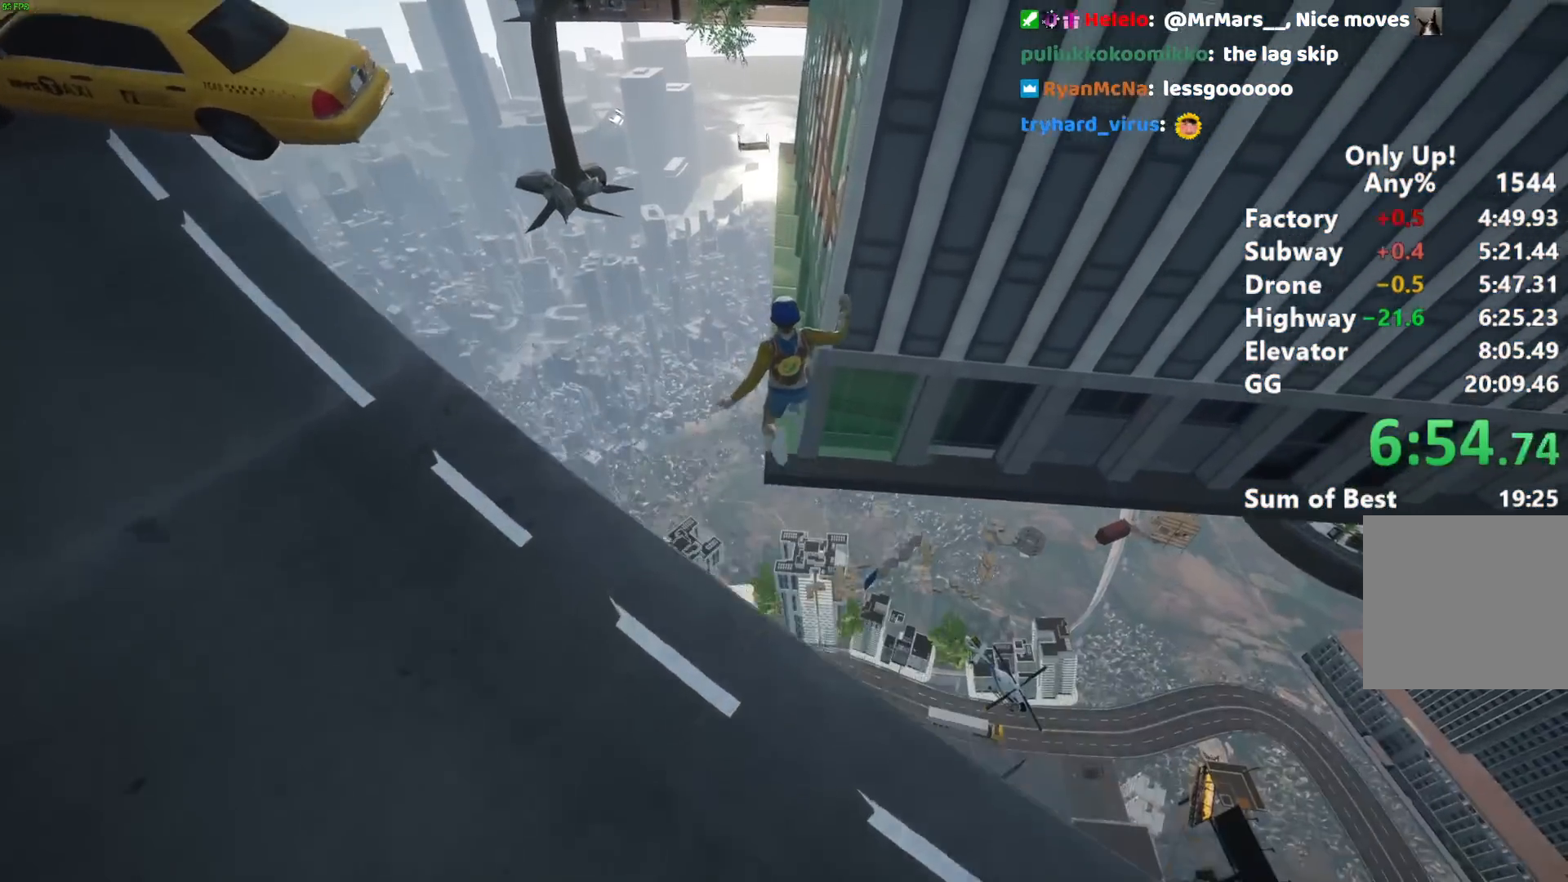
{"keys": ["shift", "w"], "mouse": [], "events": []}
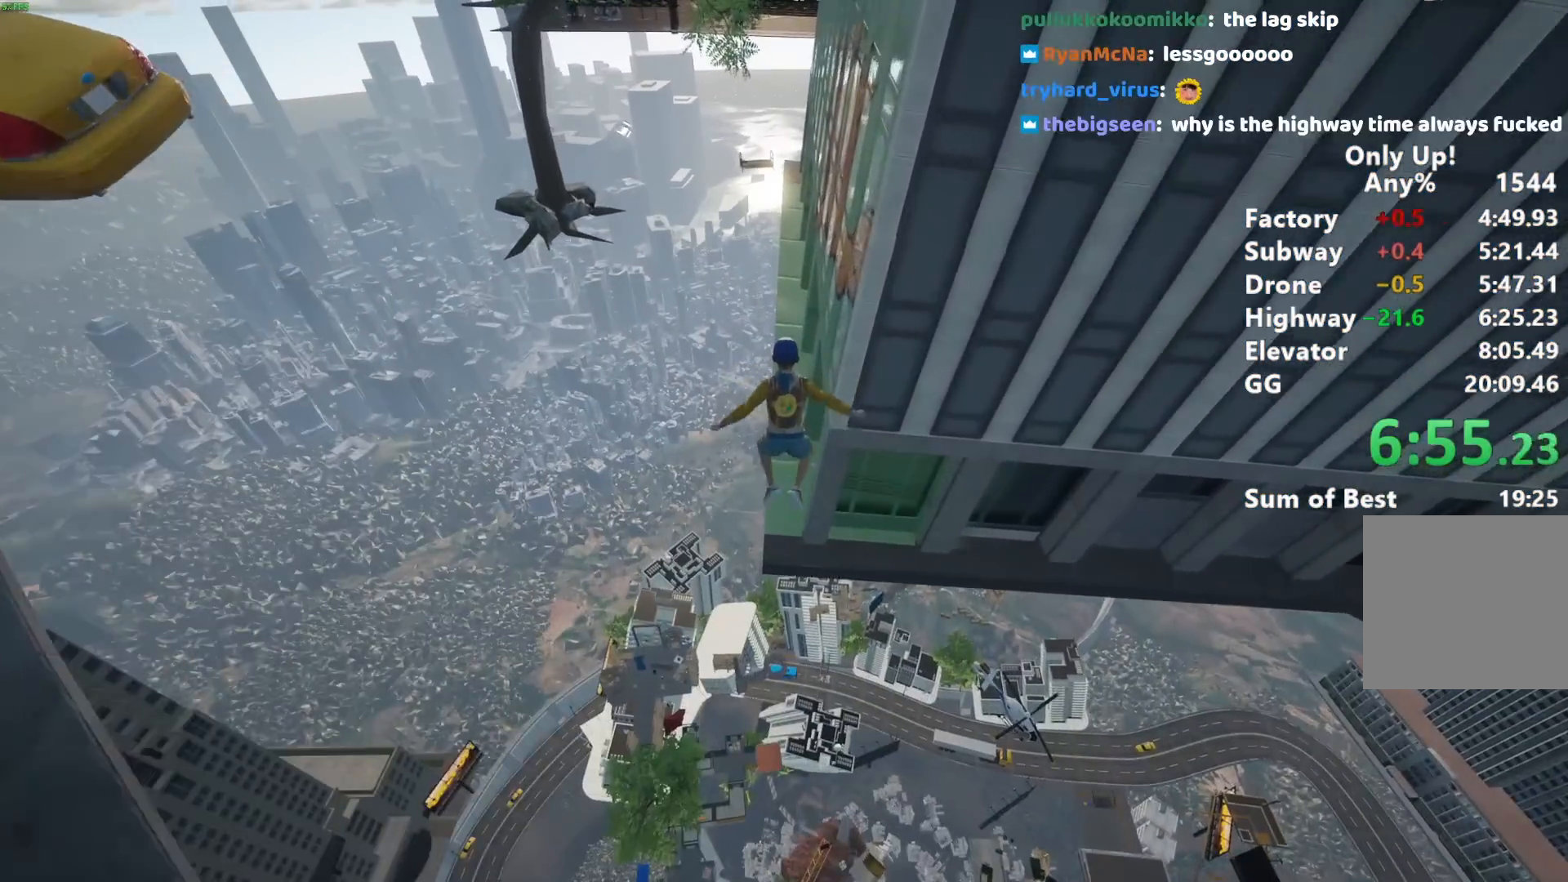
{"keys": ["shift", "w"], "mouse": [], "events": []}
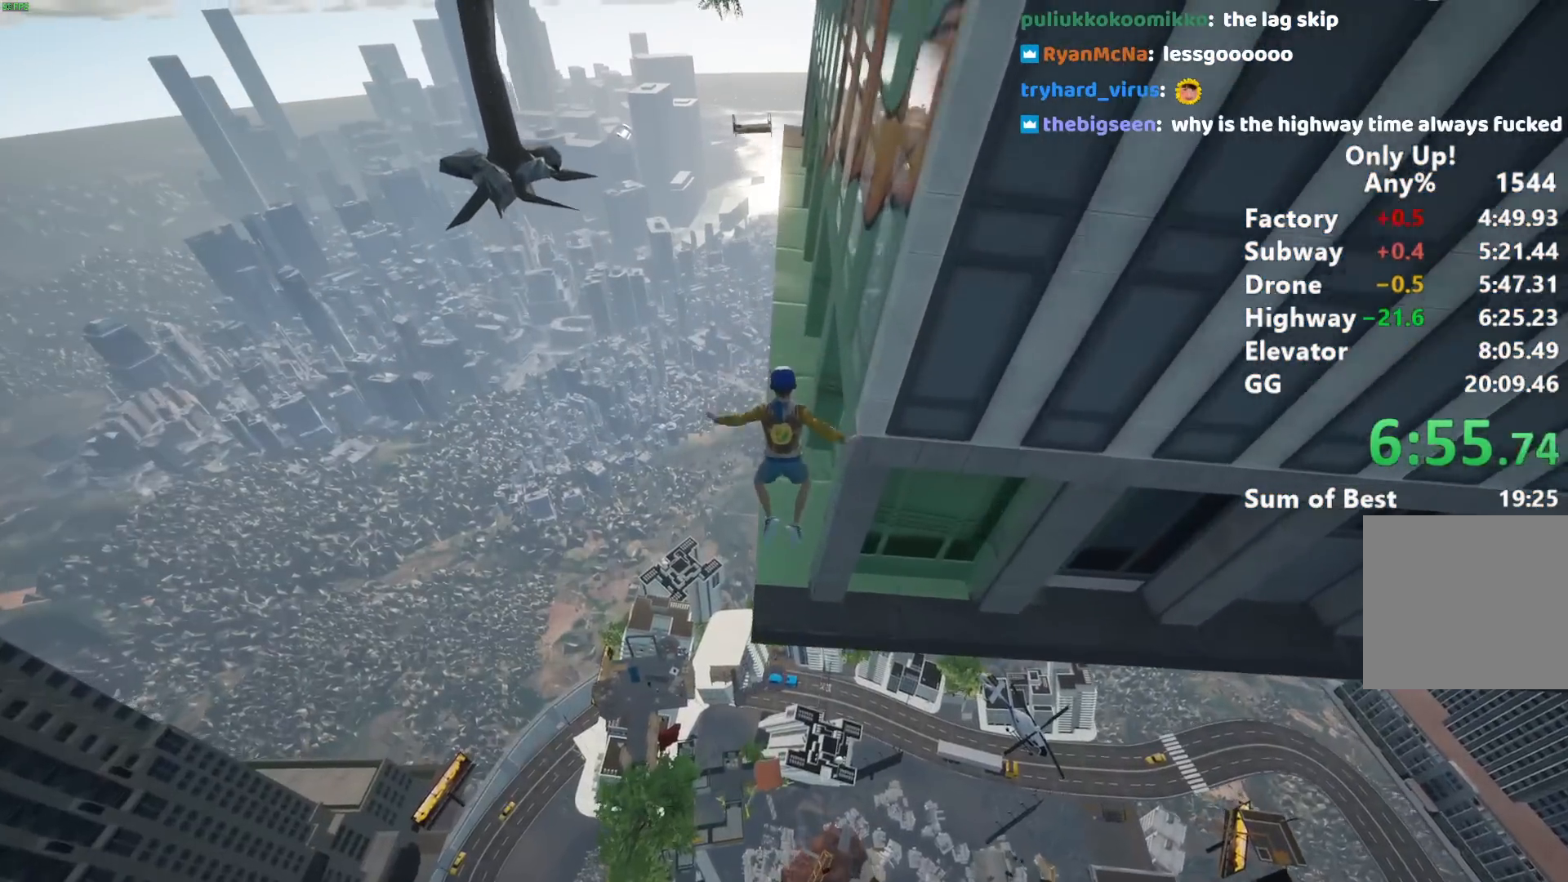
{"keys": ["shift", "w"], "mouse": [], "events": []}
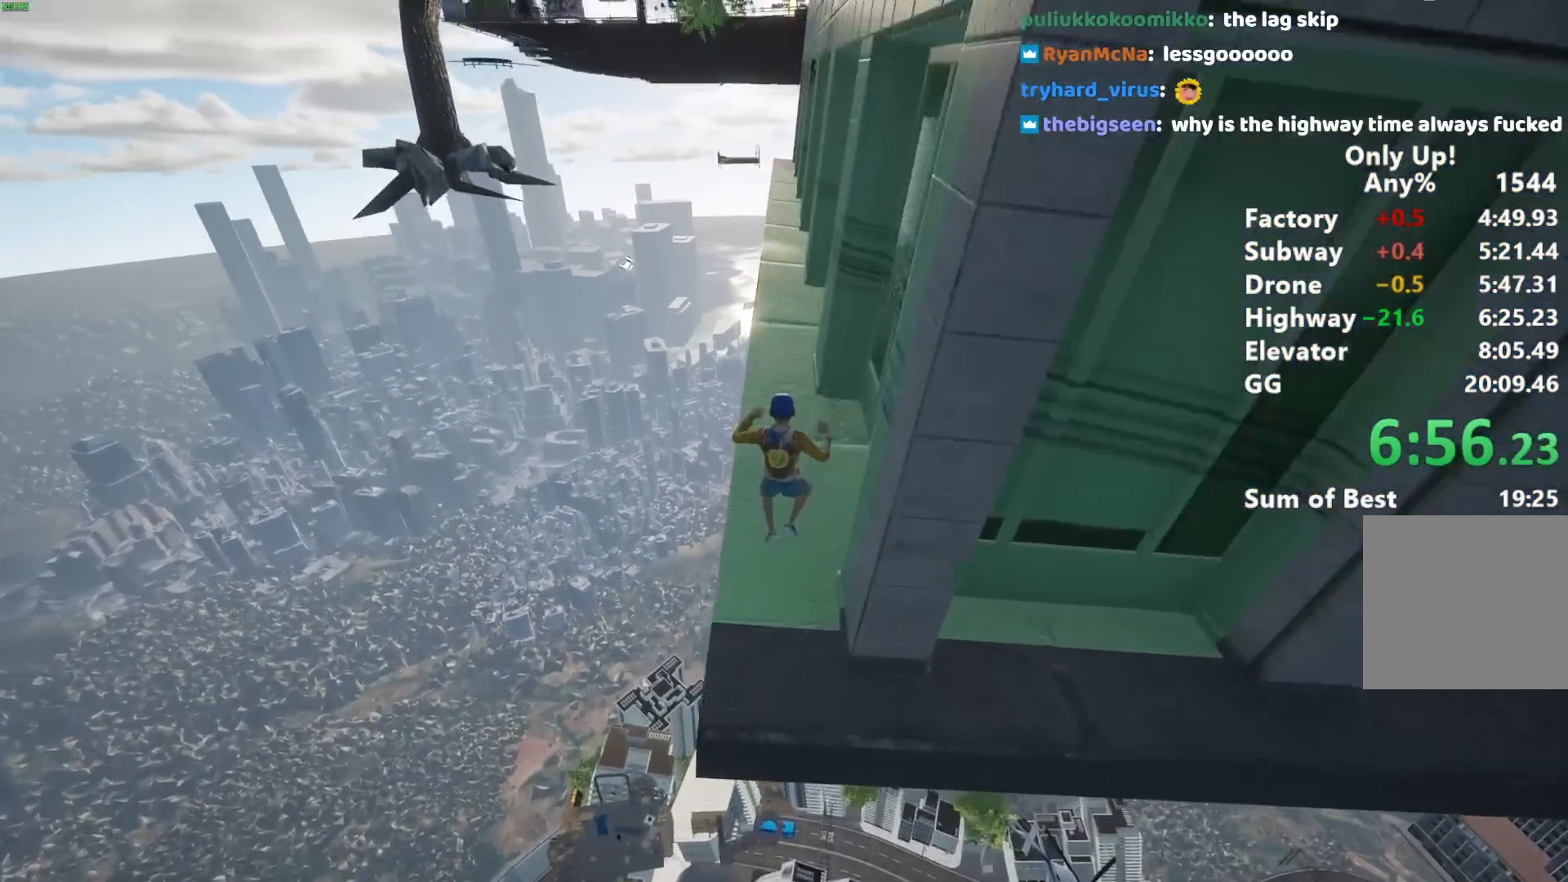
{"keys": ["shift", "w"], "mouse": [], "events": []}
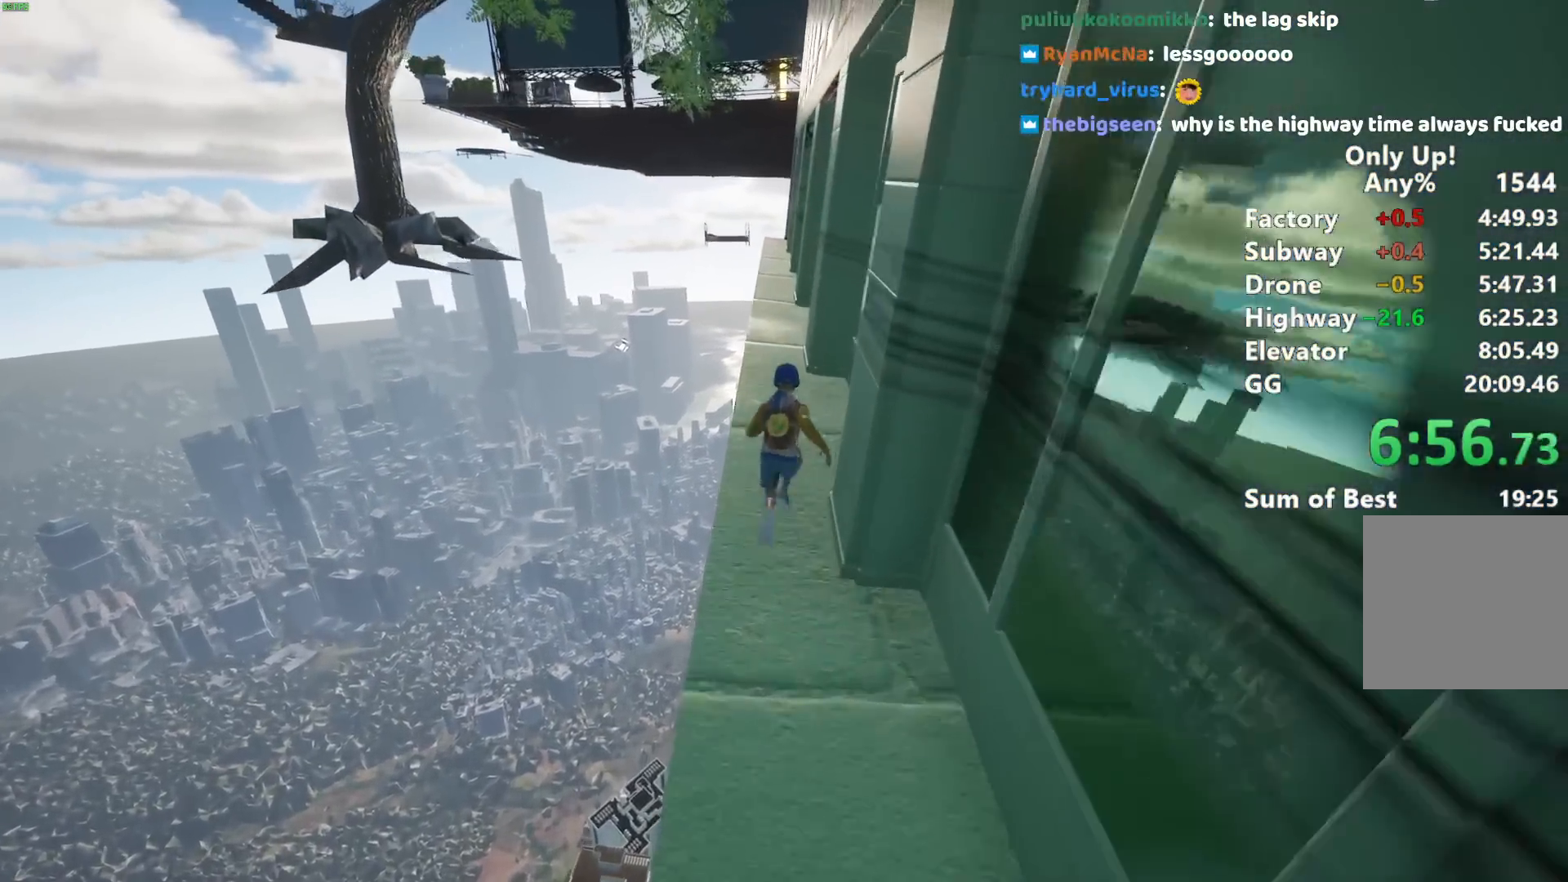
{"keys": ["shift", "w"], "mouse": [], "events": []}
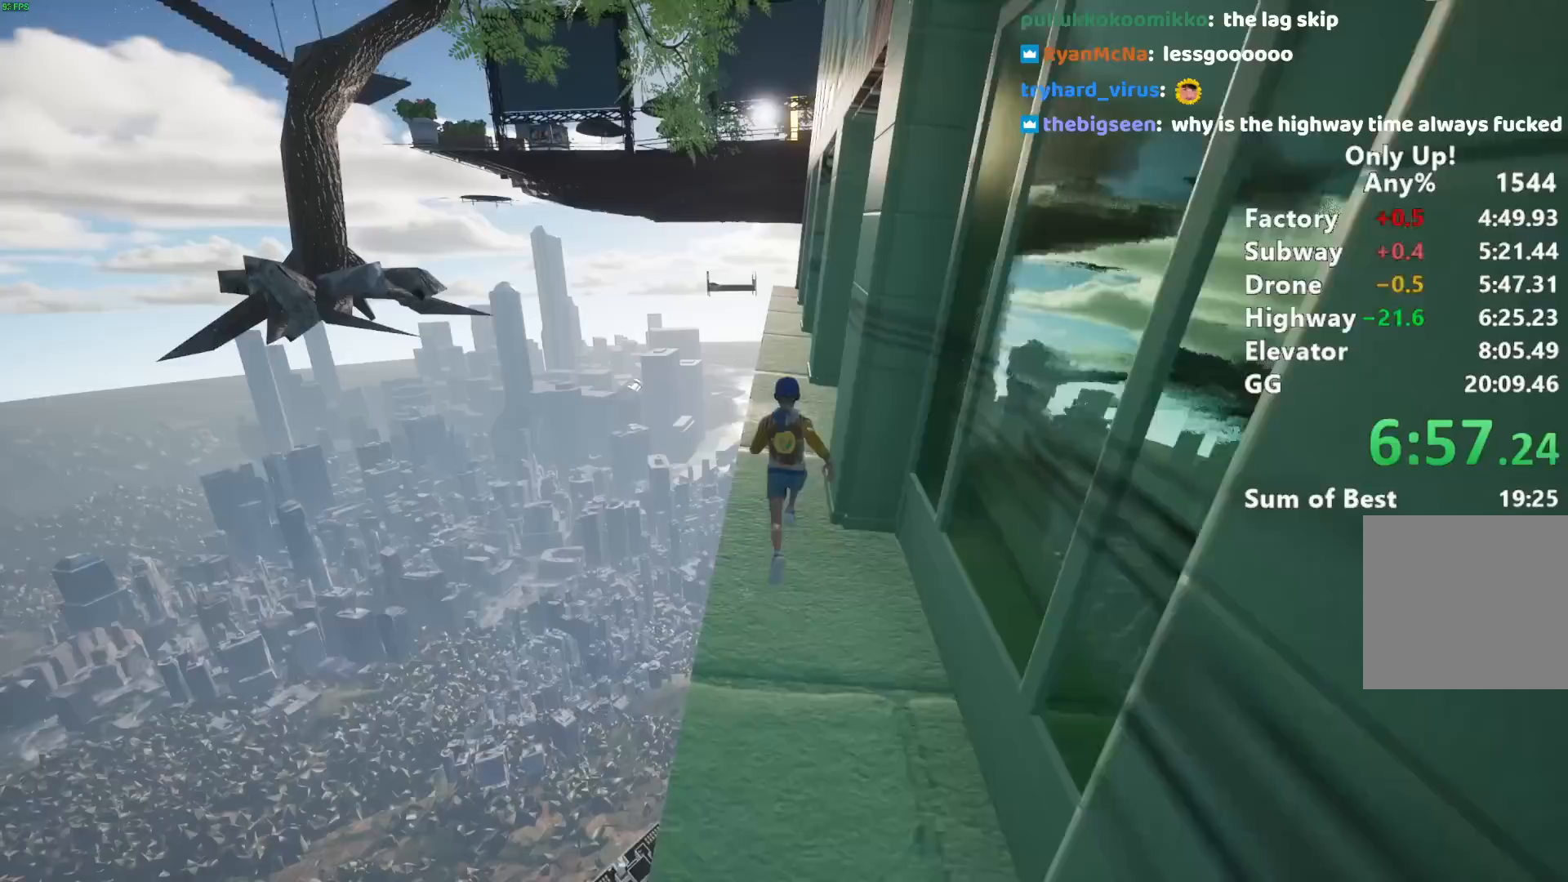
{"keys": ["shift", "w"], "mouse": [], "events": []}
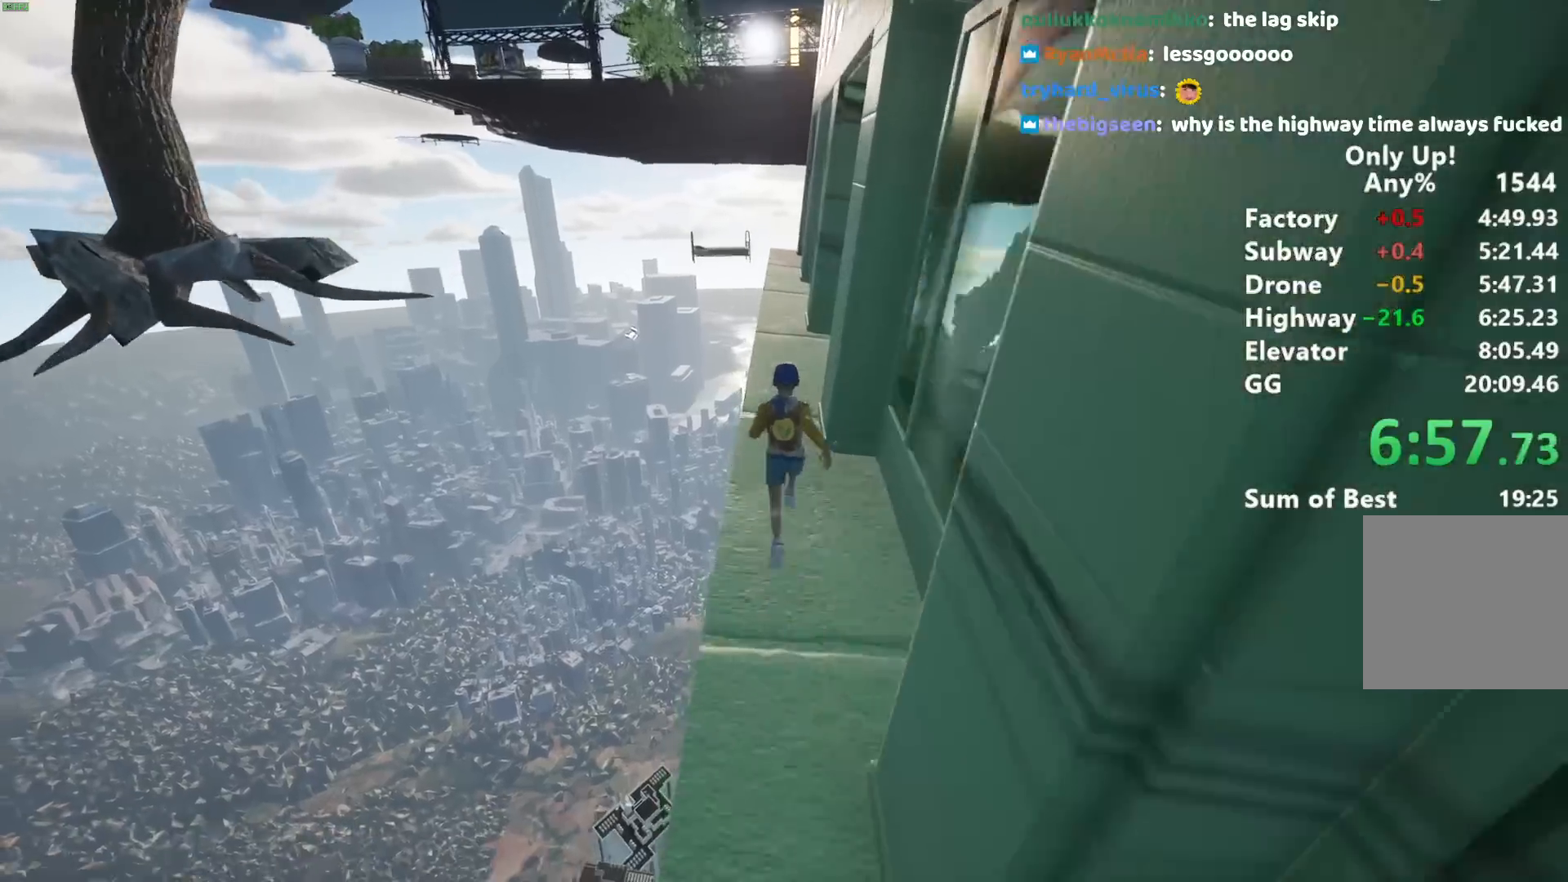
{"keys": ["shift", "w"], "mouse": [], "events": []}
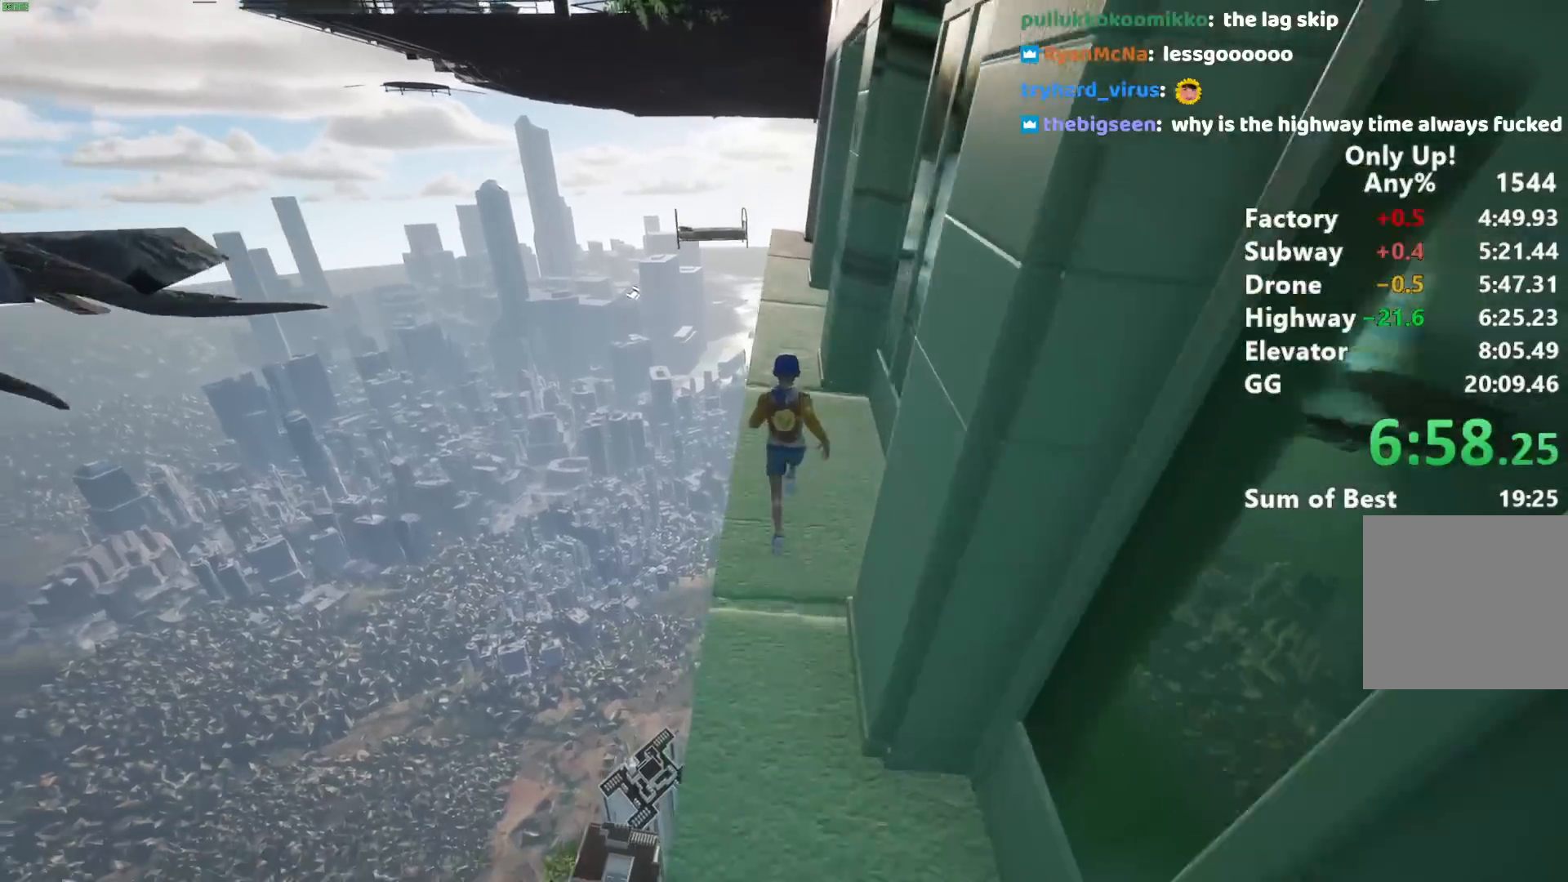
{"keys": ["shift", "w"], "mouse": [], "events": []}
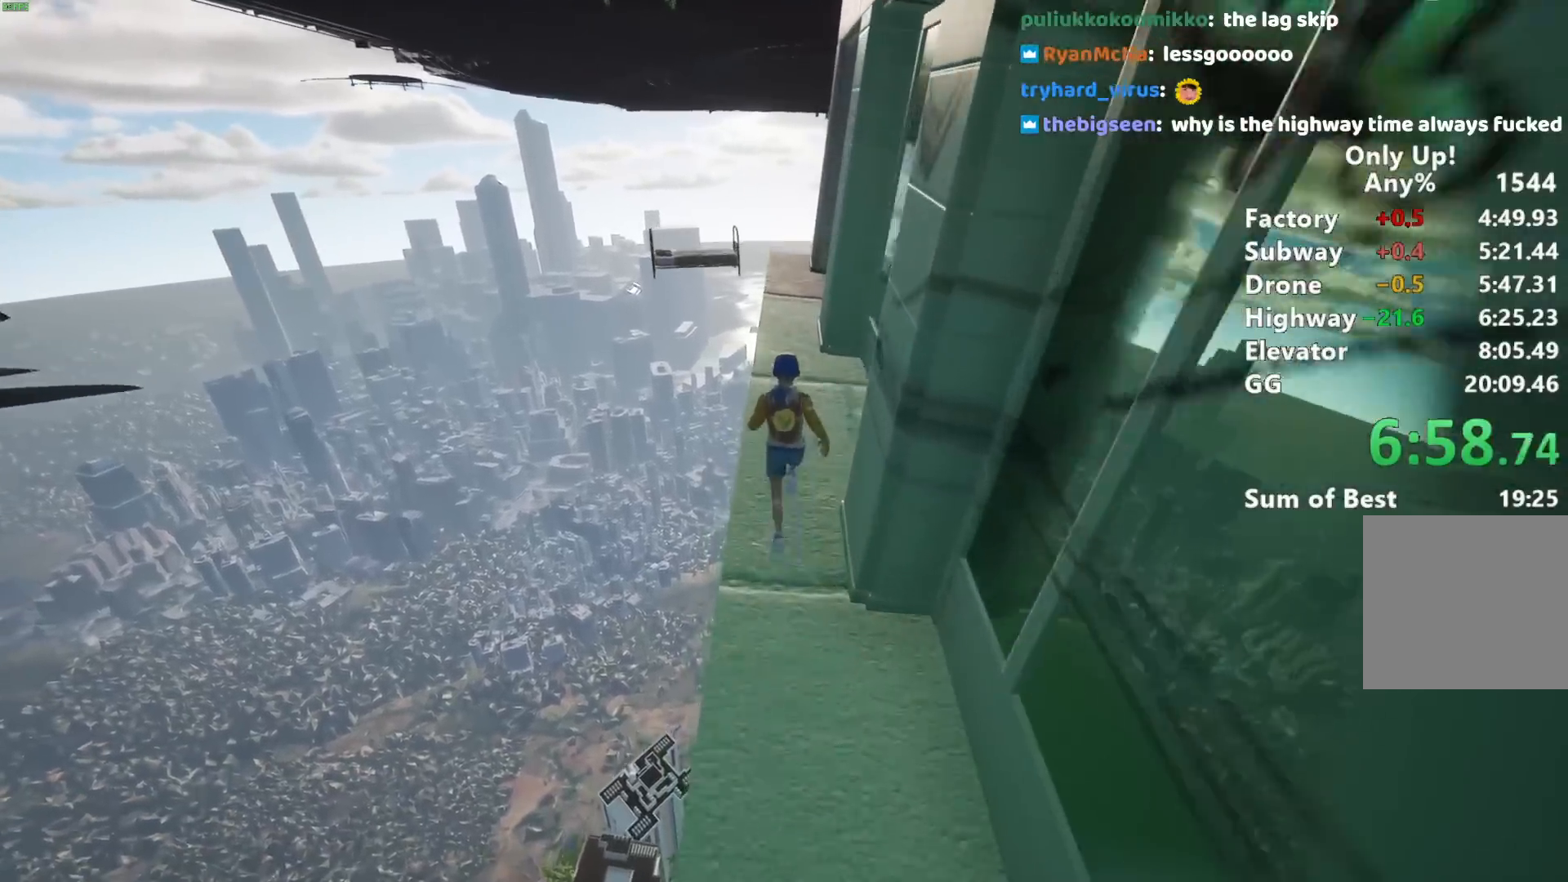
{"keys": ["shift", "w"], "mouse": [], "events": []}
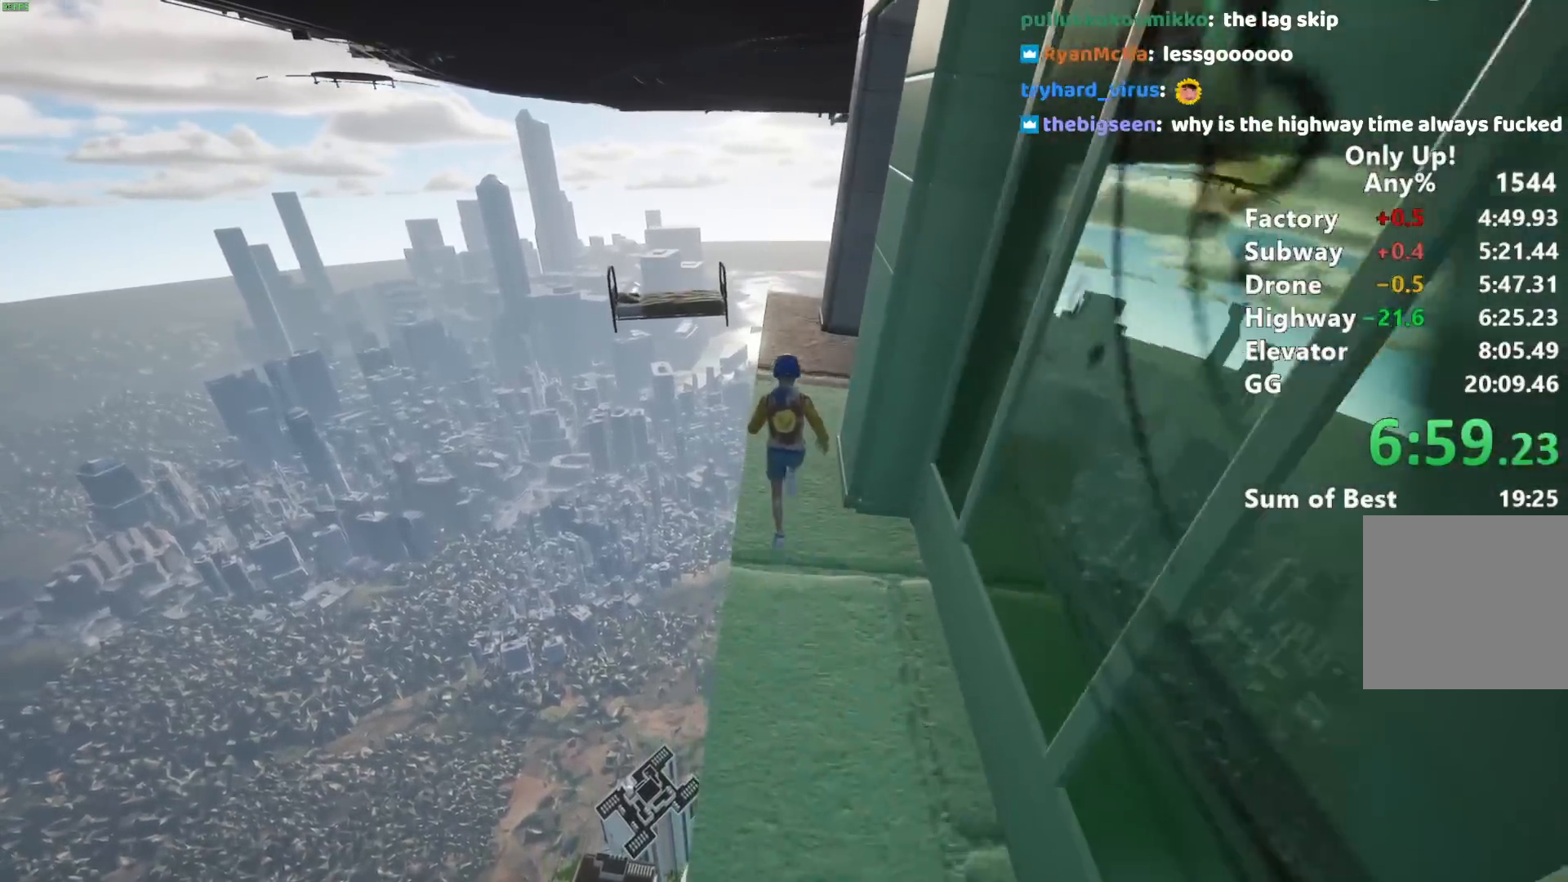
{"keys": ["shift", "space", "w"], "mouse": [], "events": [[33, "w", "up"], [417, "w", "down"], [500, "space", "down"]]}
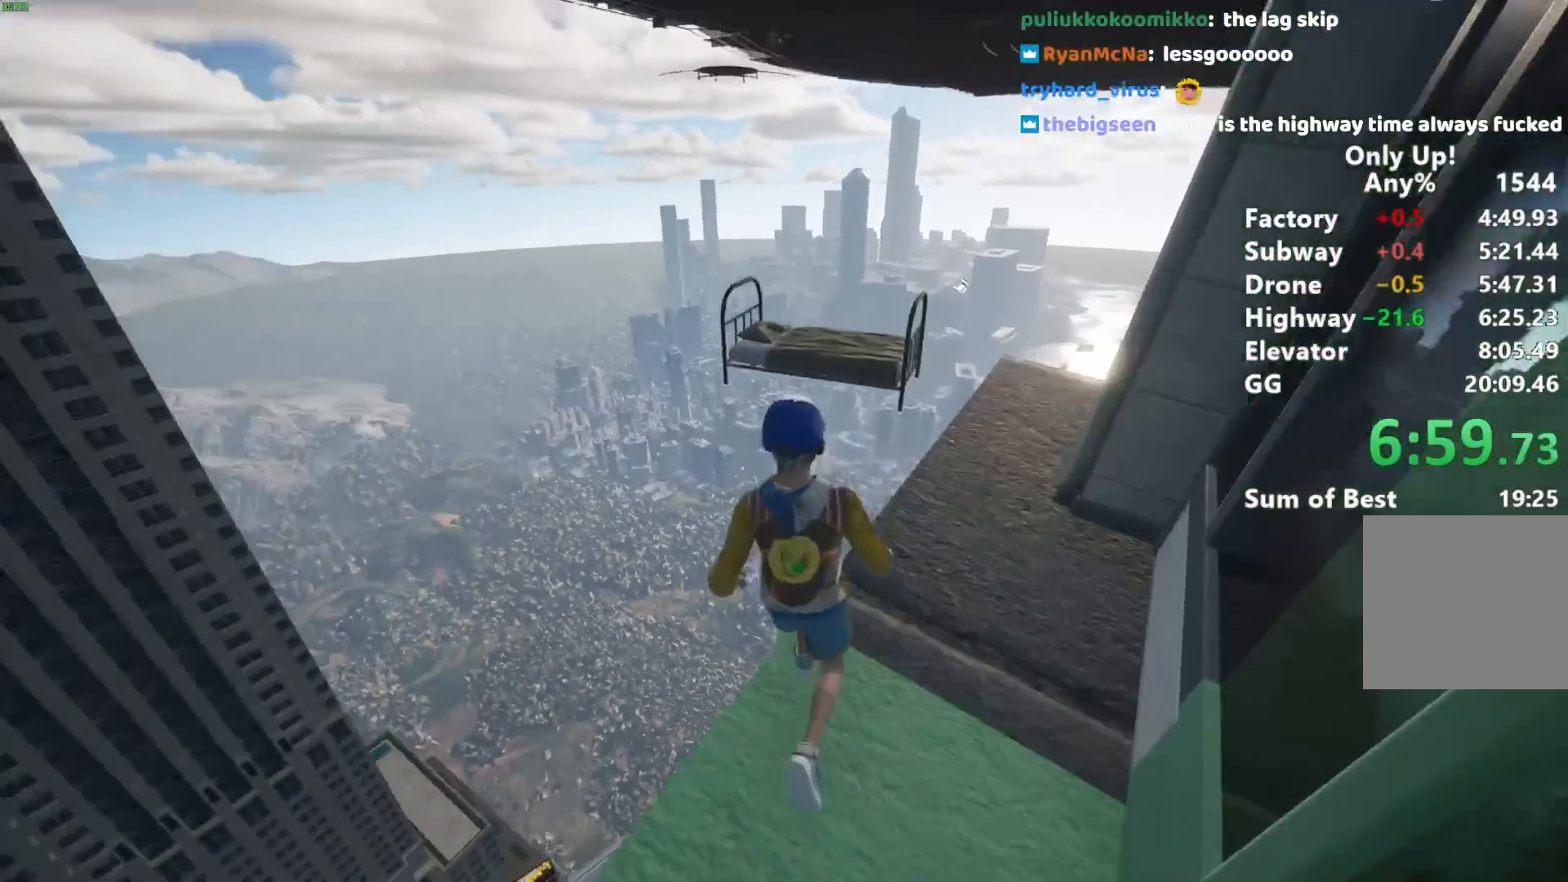
{"keys": ["shift"], "mouse": [], "events": [[100, "space", "up"], [200, "a", "down"], [283, "a", "up"], [333, "w", "up"]]}